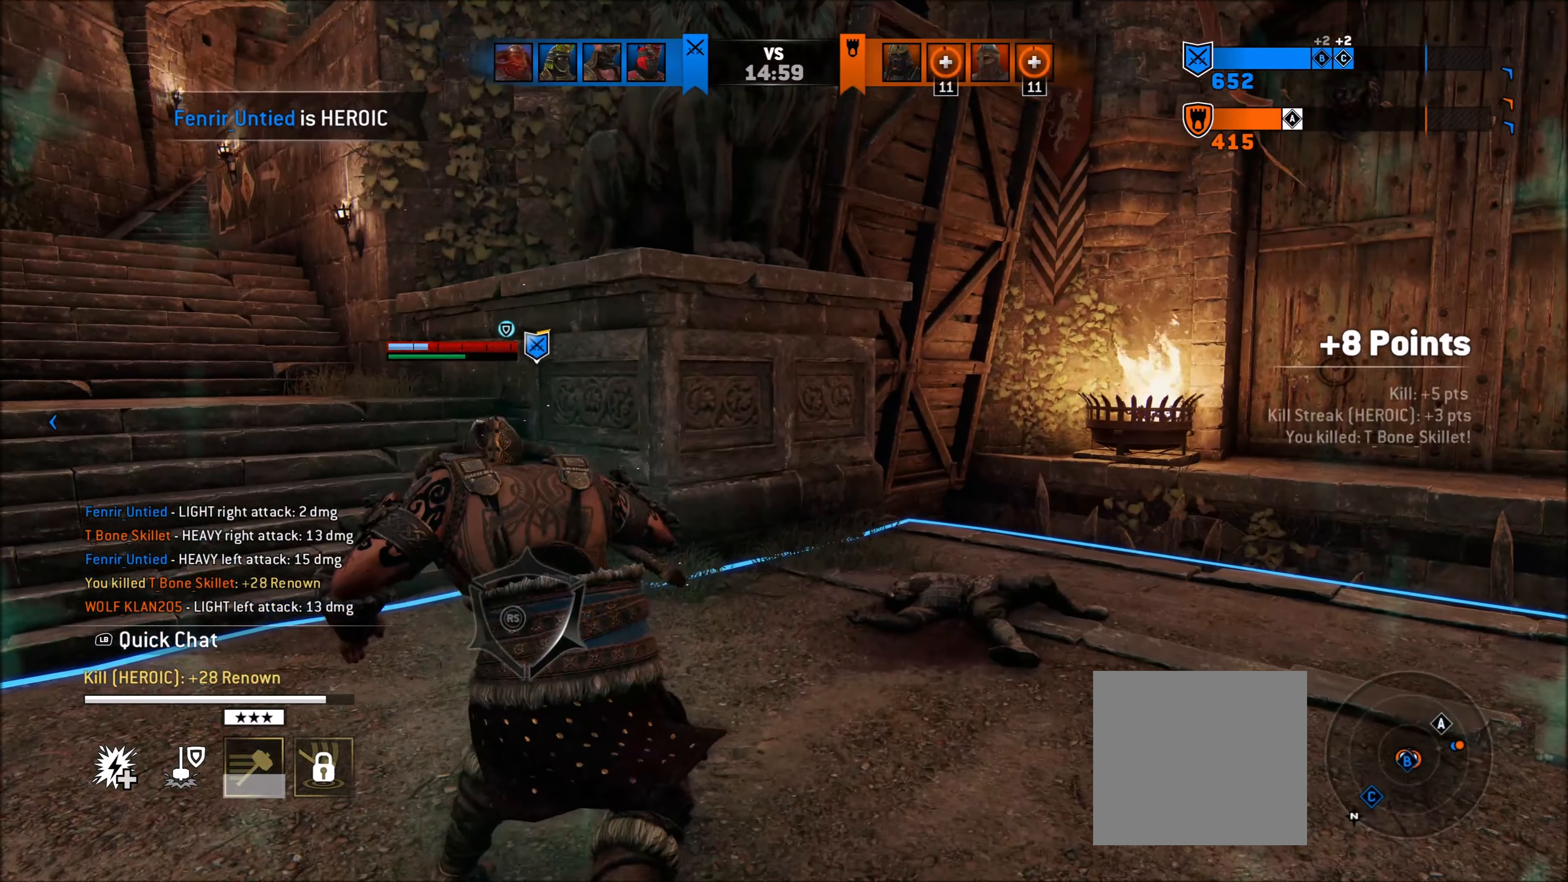
Gameplay with a controller (Xbox layout); each line is a JSON object with the inputs held at the frame after it. "events" lists button and stick changes between this image and that frame as [ms after this image, input, new state], when the widget could be followed in between.
{"buttons": [], "left_stick": "down-left", "right_stick": "left", "events": [[433, "left_stick", "down-left"]]}
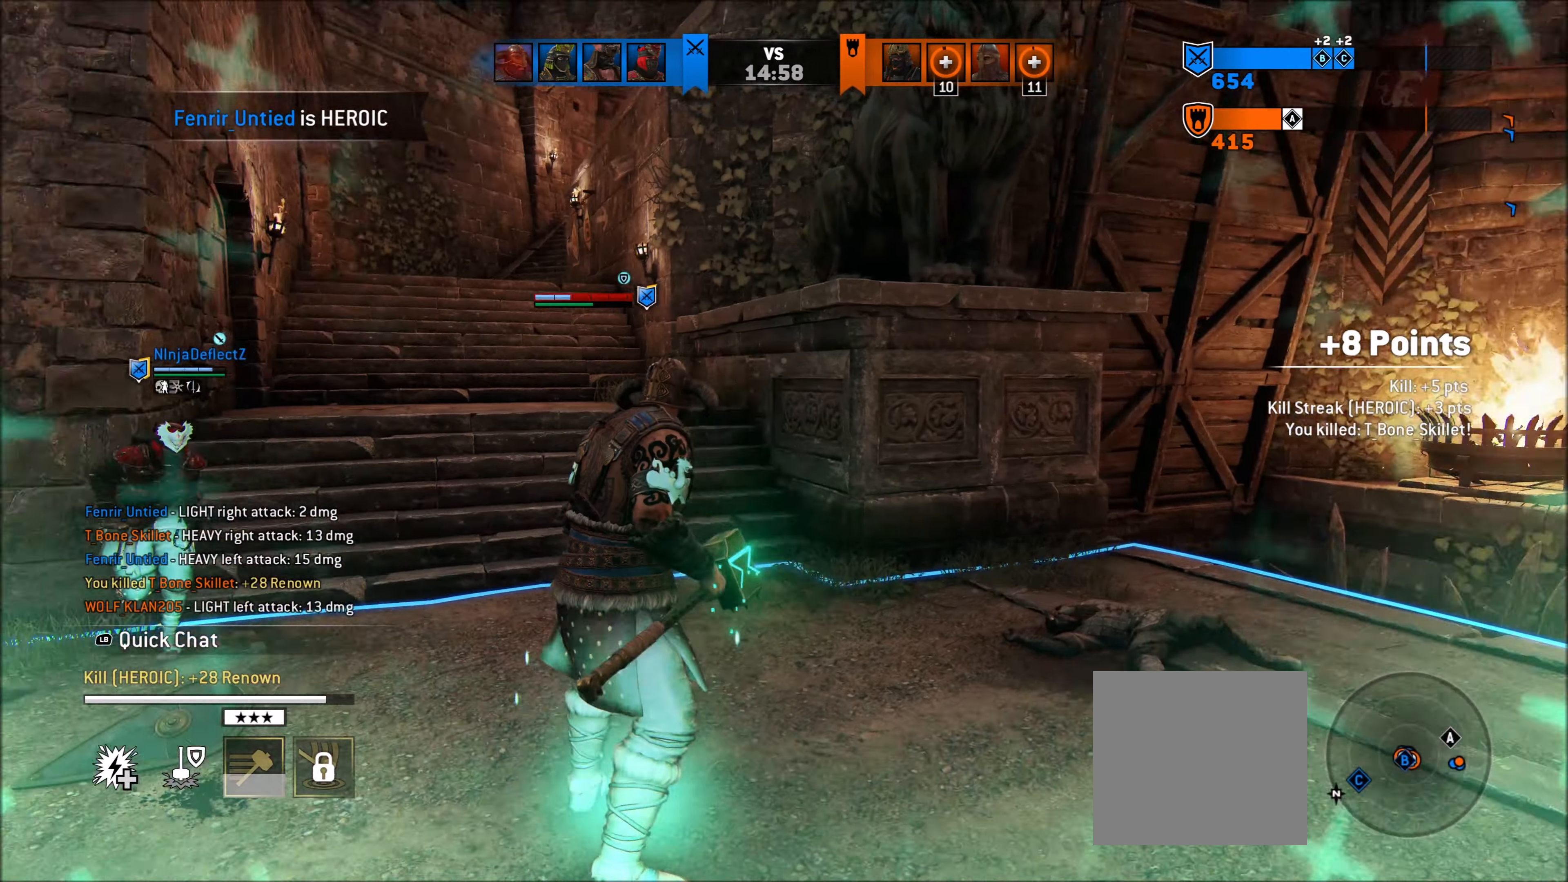
{"buttons": ["L2"], "left_stick": "center", "right_stick": "center", "events": [[250, "right_stick", "center"], [283, "left_stick", "center"], [300, "L2", "down"], [383, "Y", "down"], [500, "Y", "up"]]}
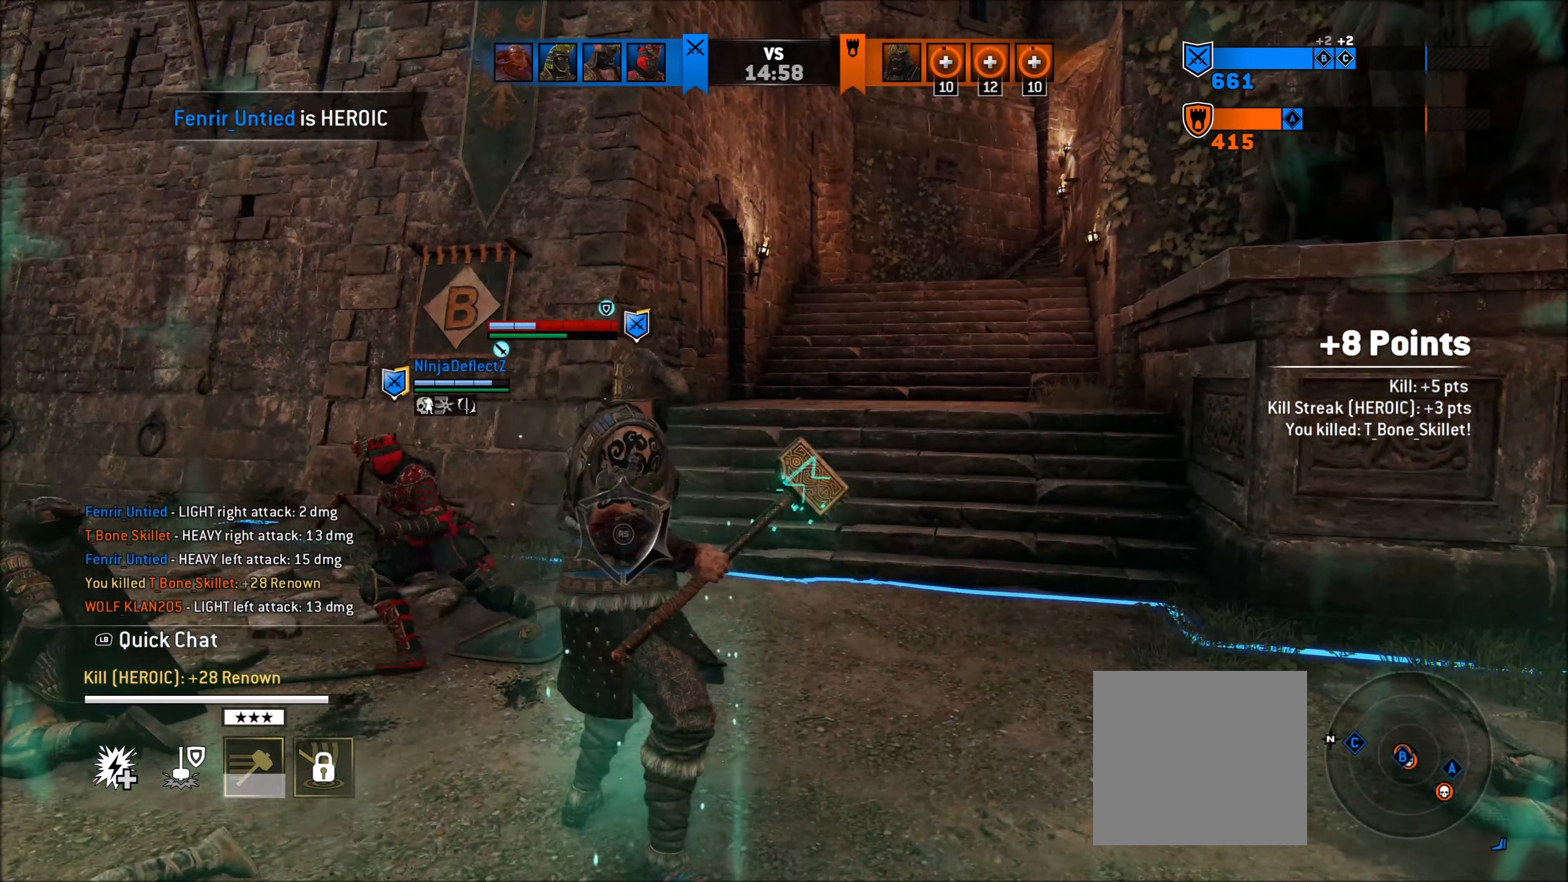
{"buttons": ["L2"], "left_stick": "center", "right_stick": "center", "events": []}
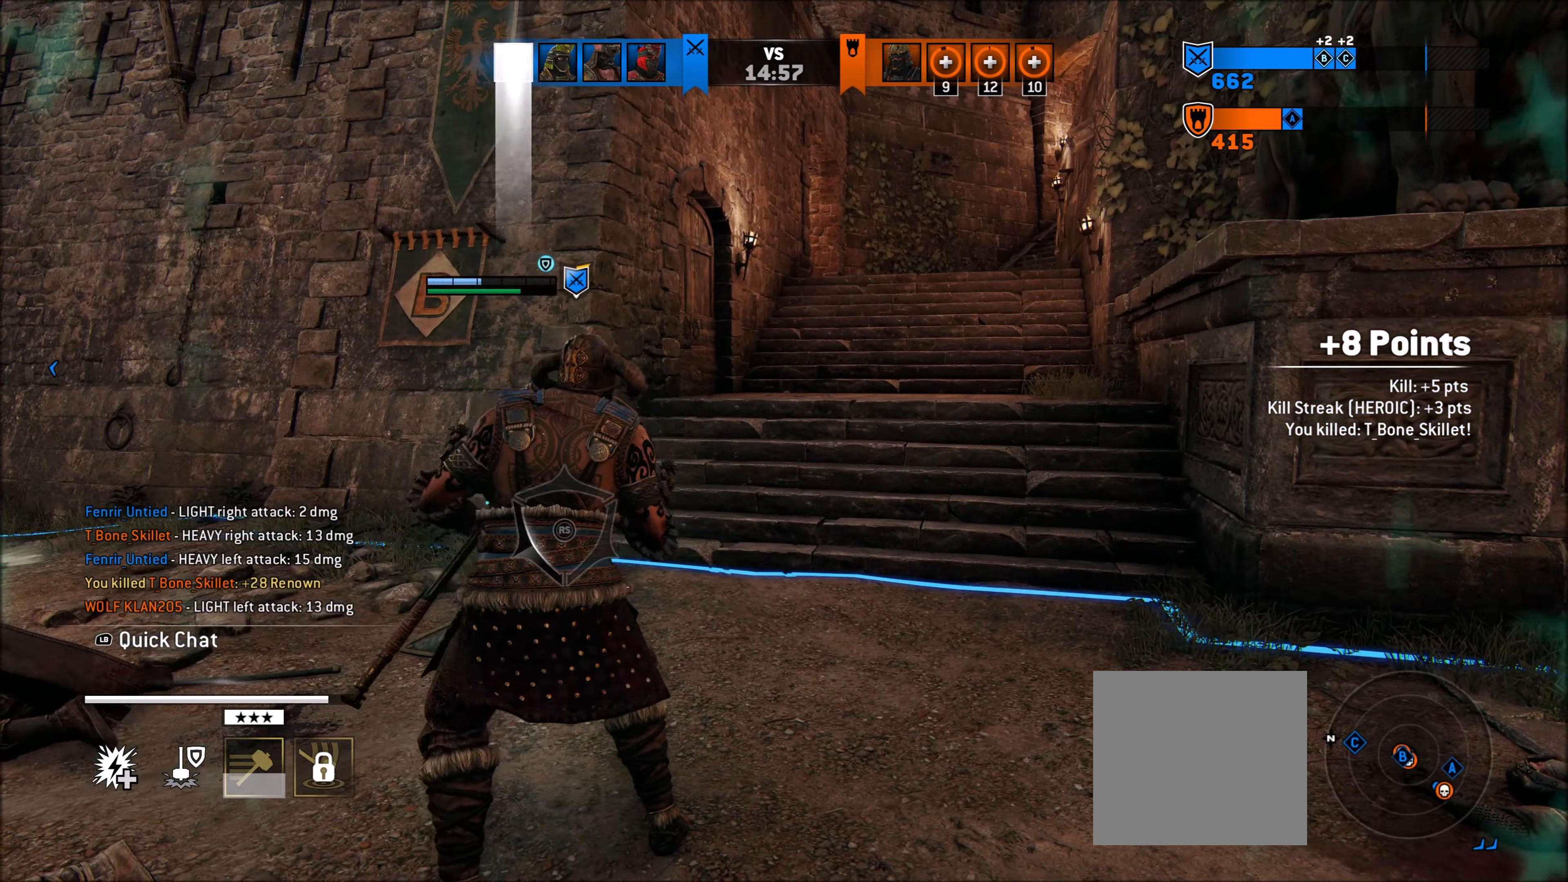
{"buttons": ["L2"], "left_stick": "center", "right_stick": "center", "events": []}
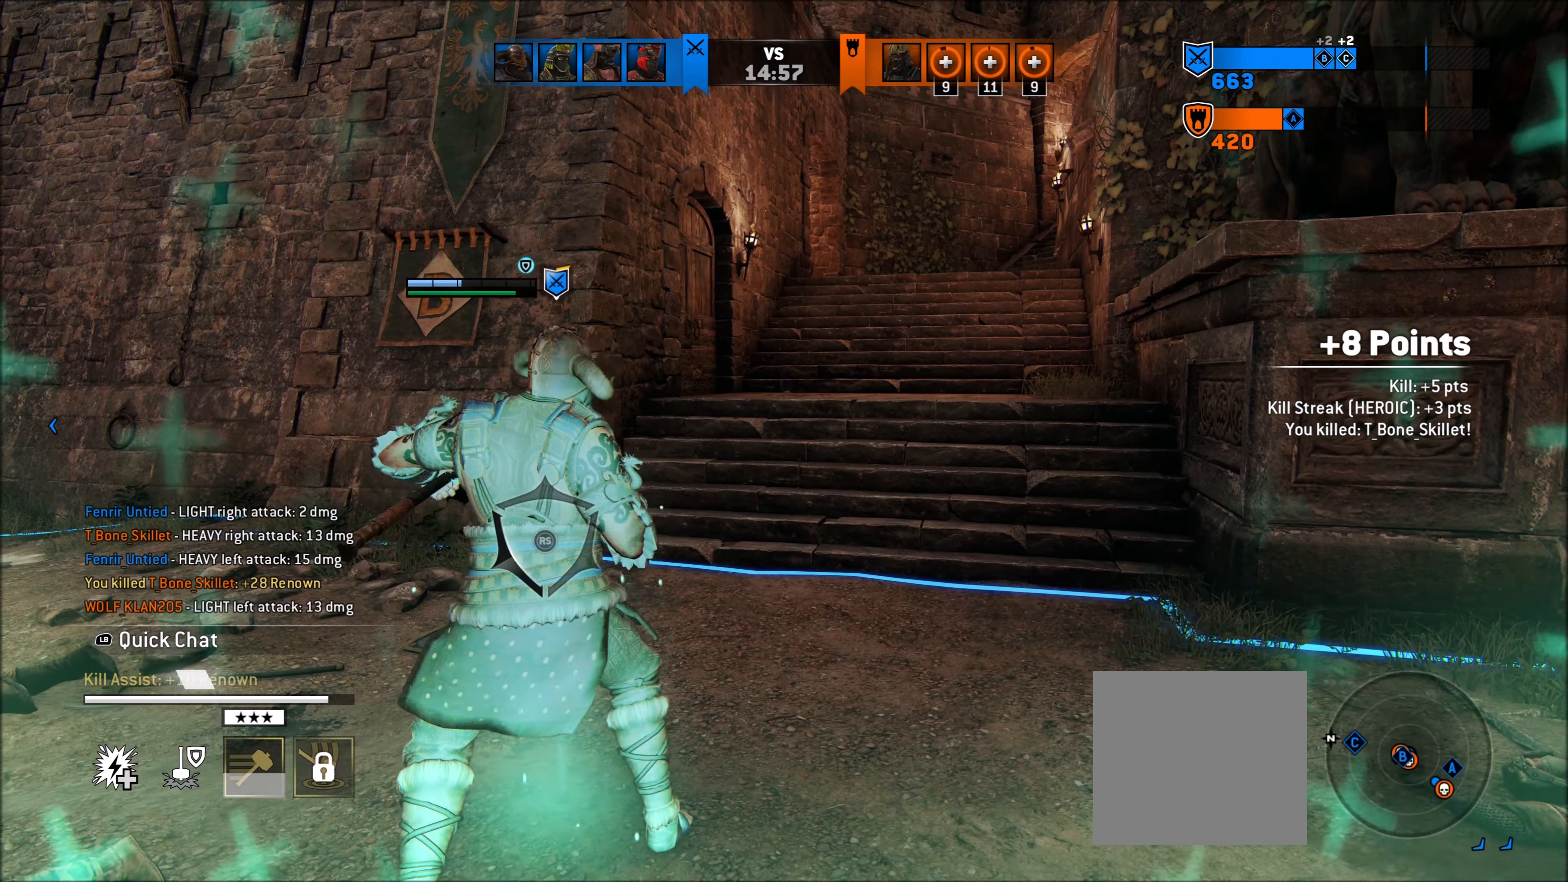
{"buttons": ["L2"], "left_stick": "center", "right_stick": "center", "events": []}
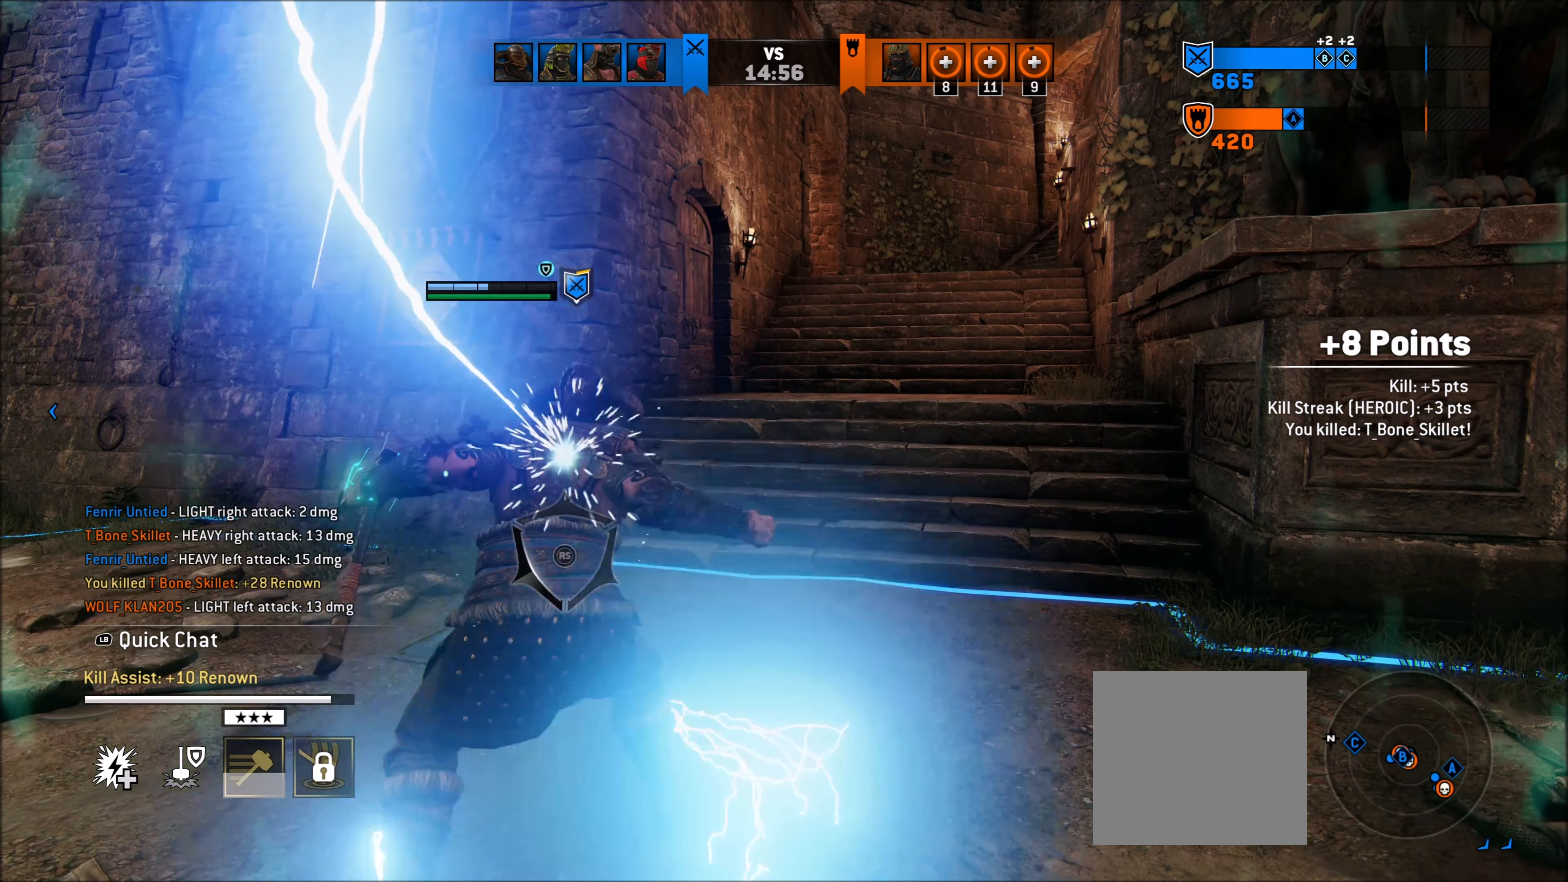
{"buttons": [], "left_stick": "center", "right_stick": "center", "events": [[433, "L2", "up"]]}
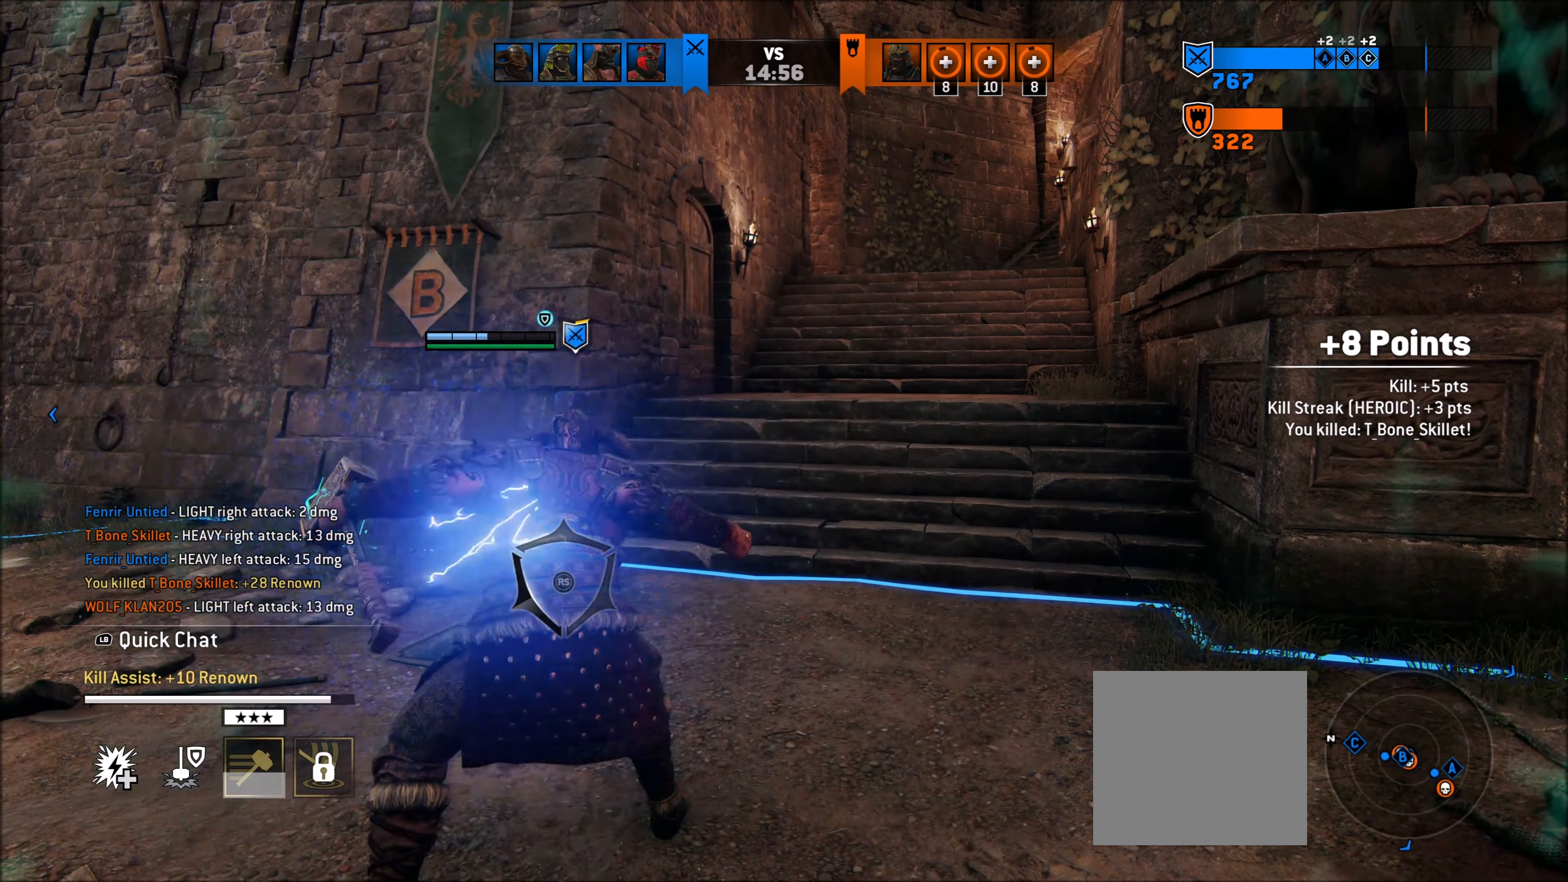
{"buttons": [], "left_stick": "down-left", "right_stick": "left", "events": [[83, "right_stick", "left"], [283, "left_stick", "down-left"]]}
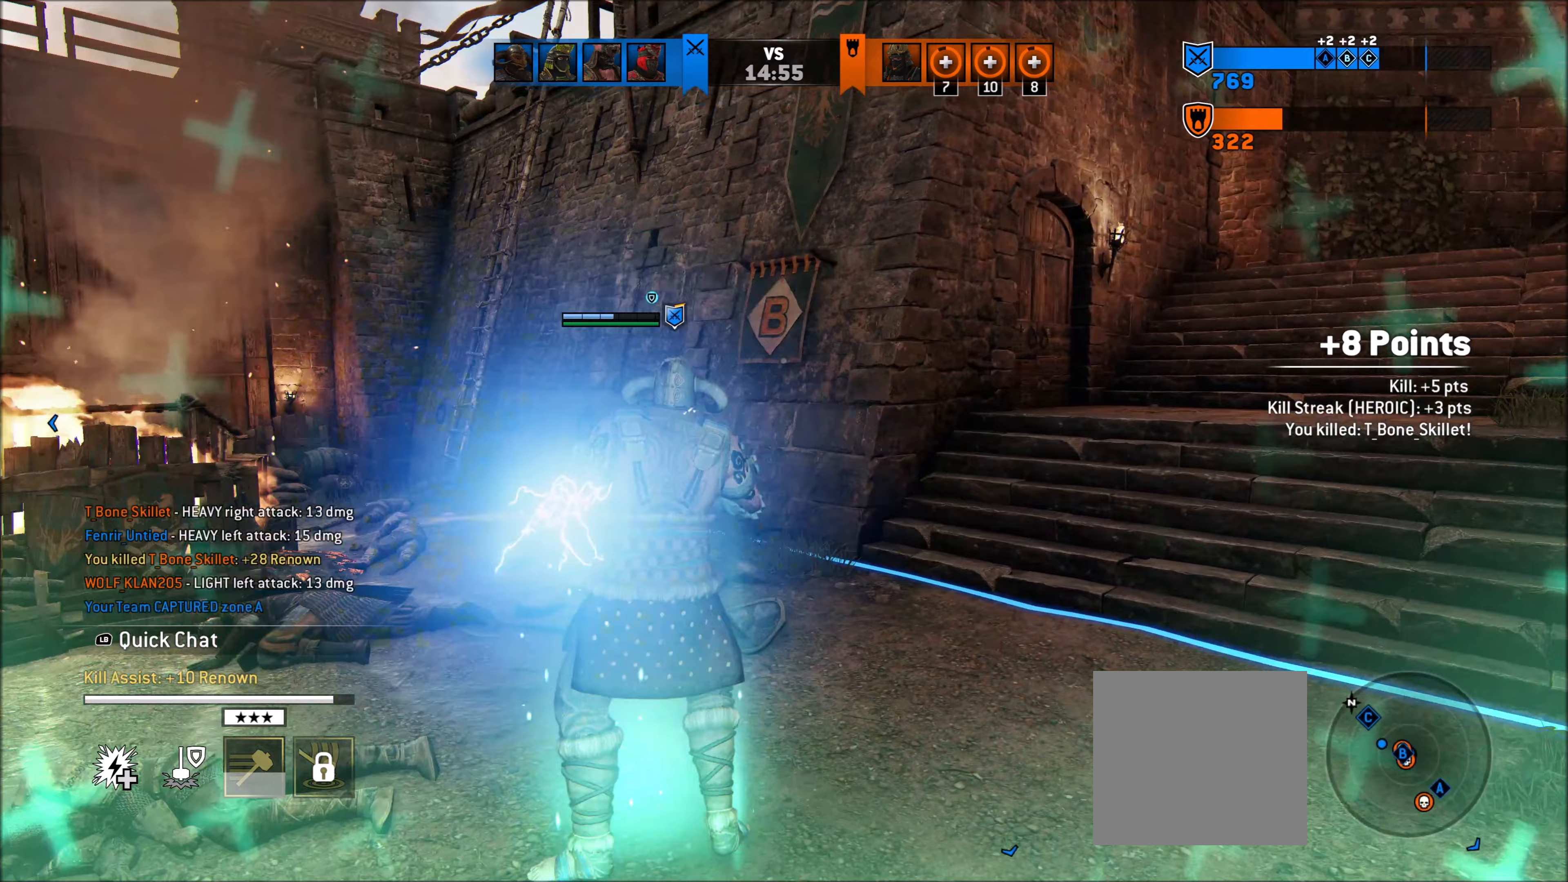
{"buttons": [], "left_stick": "up-left", "right_stick": "center", "events": [[83, "left_stick", "left"], [283, "right_stick", "center"], [333, "left_stick", "up-left"]]}
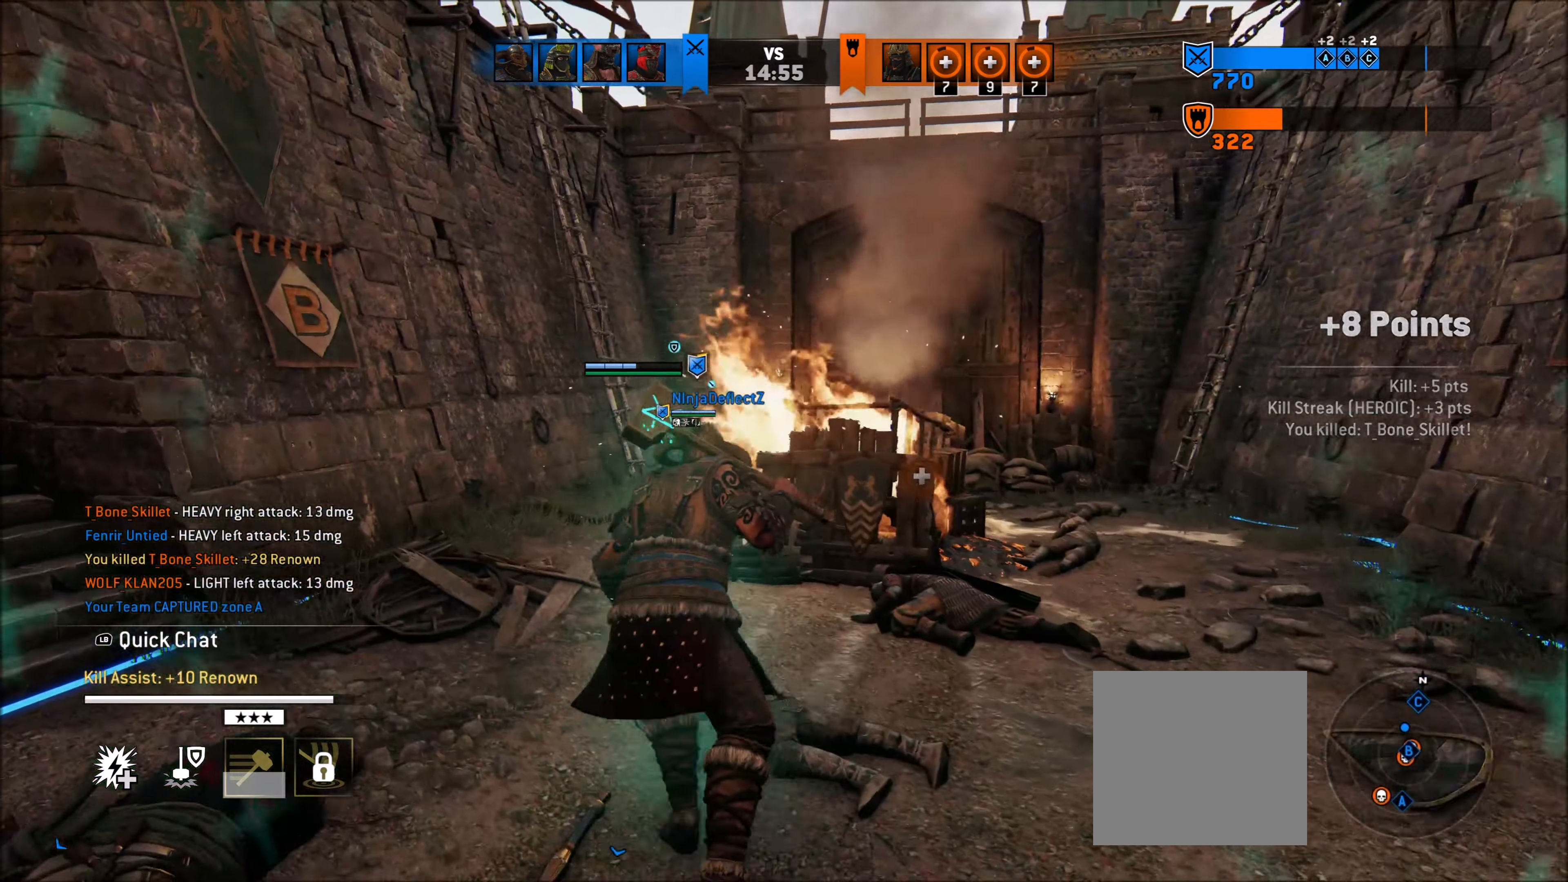
{"buttons": [], "left_stick": "up", "right_stick": "center", "events": [[33, "left_stick", "up"]]}
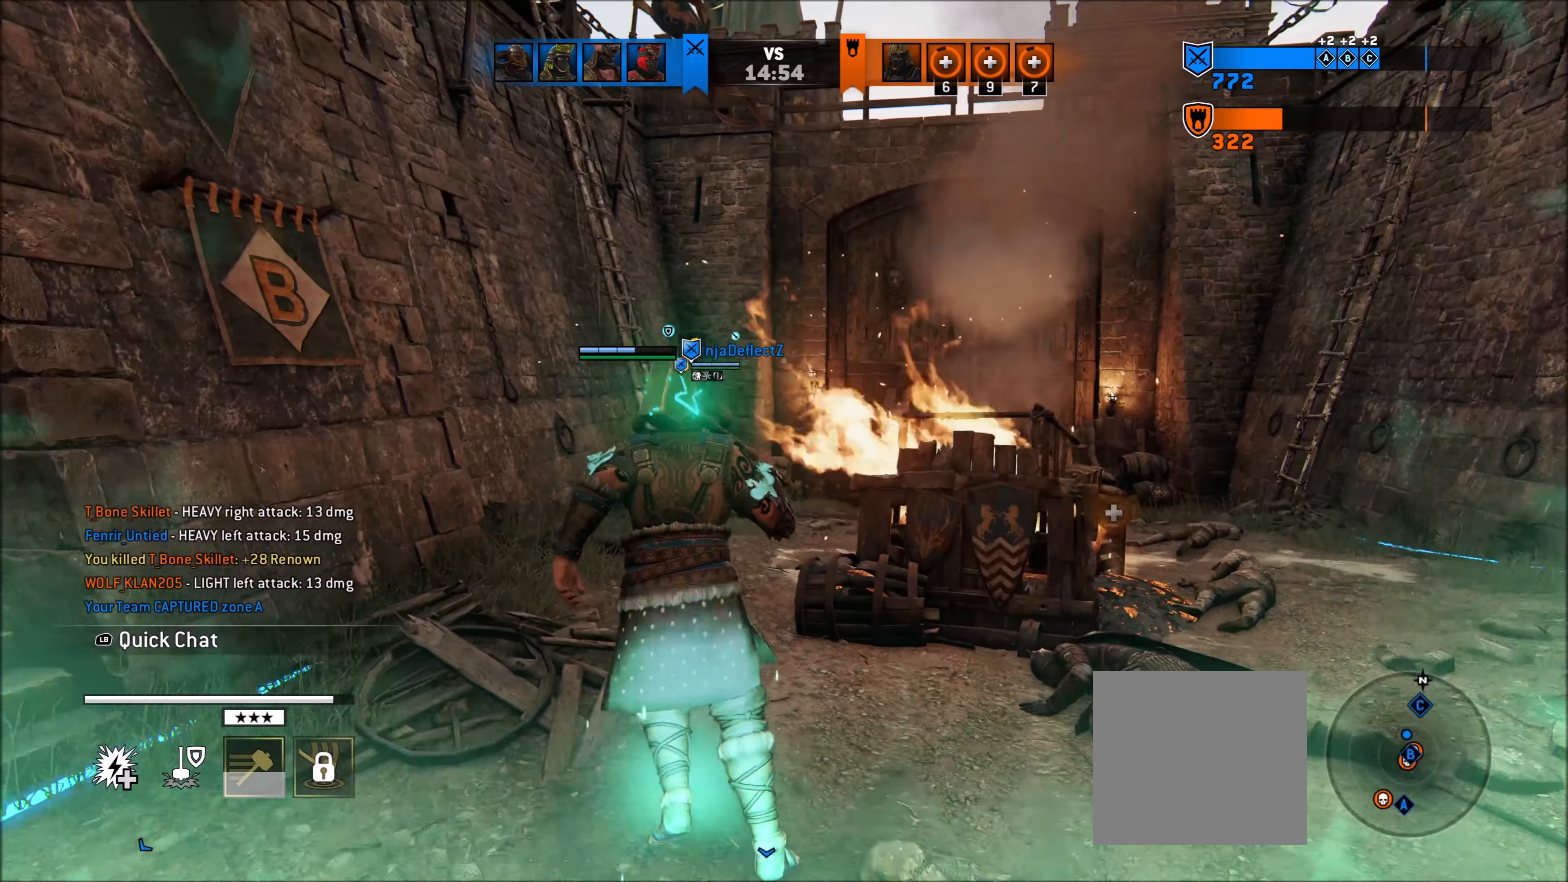
{"buttons": [], "left_stick": "up", "right_stick": "center", "events": []}
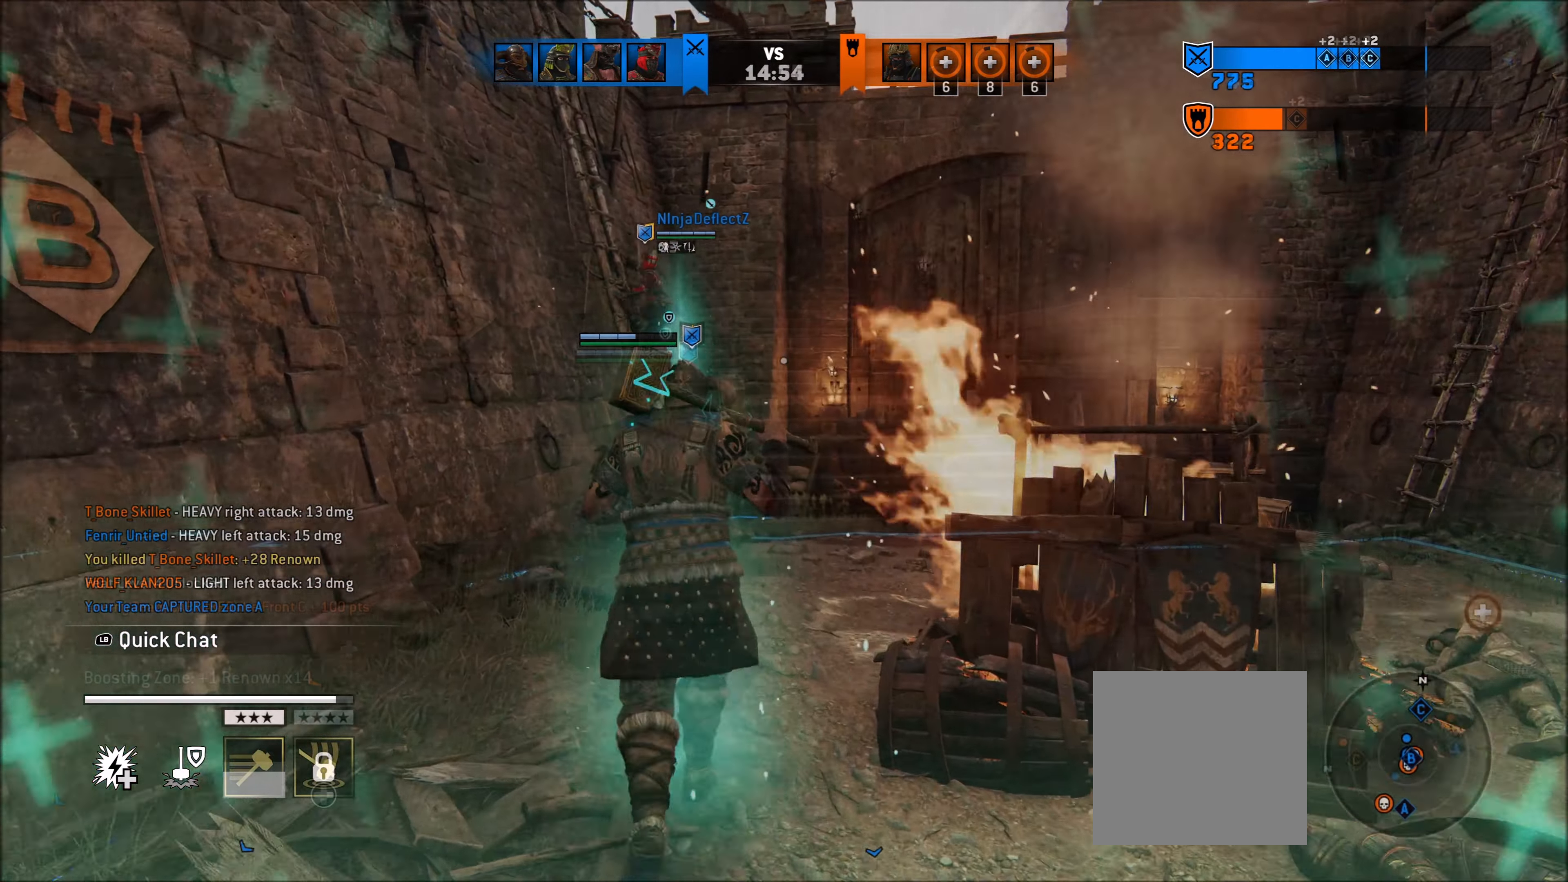
{"buttons": [], "left_stick": "up-right", "right_stick": "right", "events": [[183, "right_stick", "right"], [300, "left_stick", "up-right"]]}
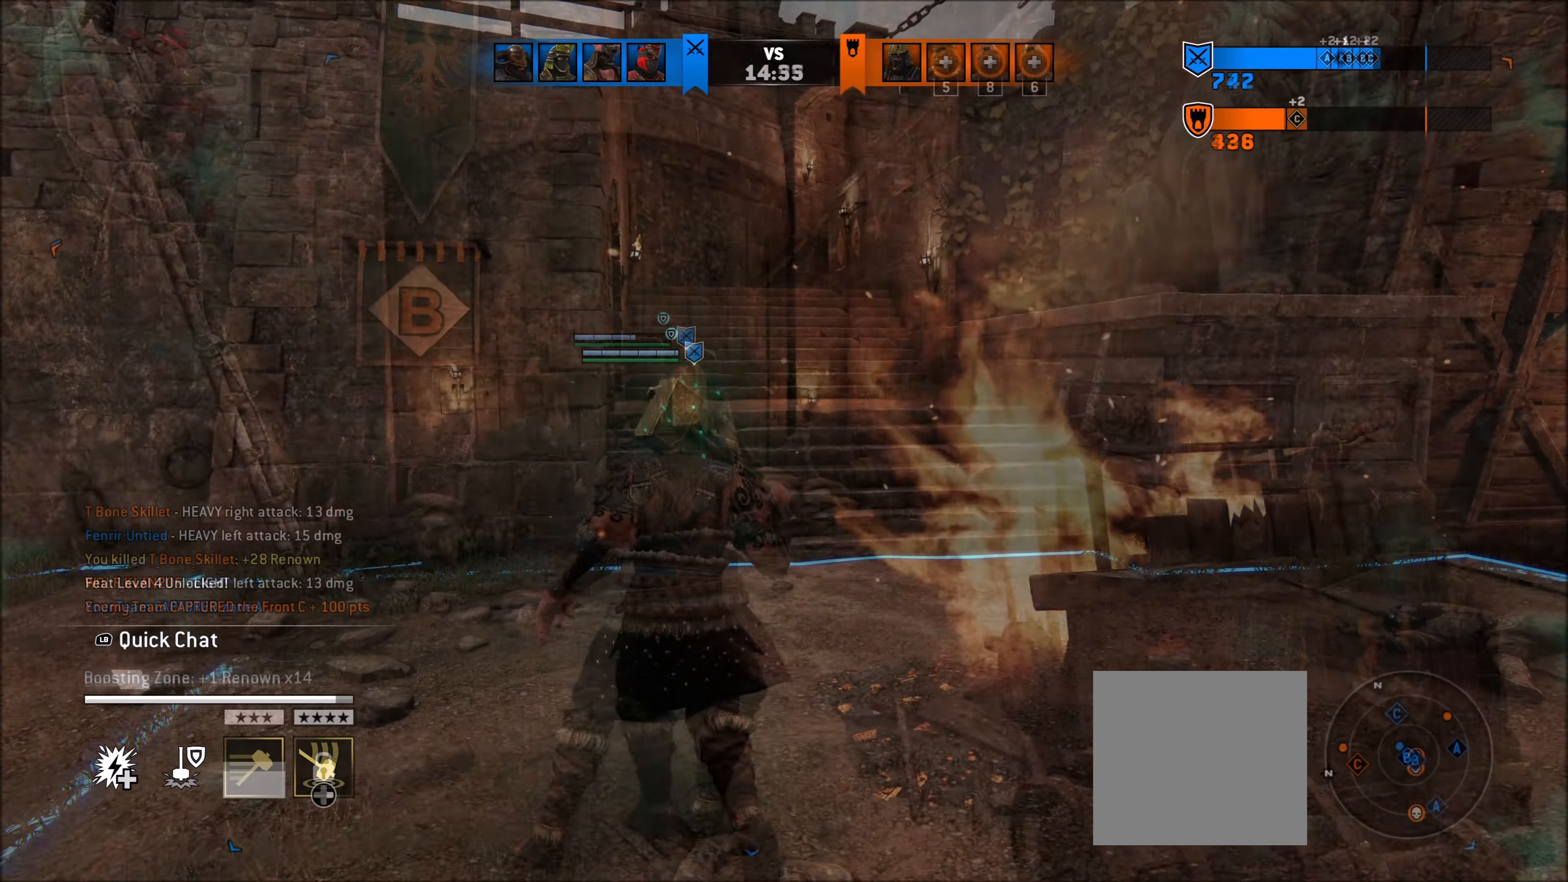
{"buttons": [], "left_stick": "right", "right_stick": "center", "events": [[33, "right_stick", "center"], [133, "left_stick", "right"]]}
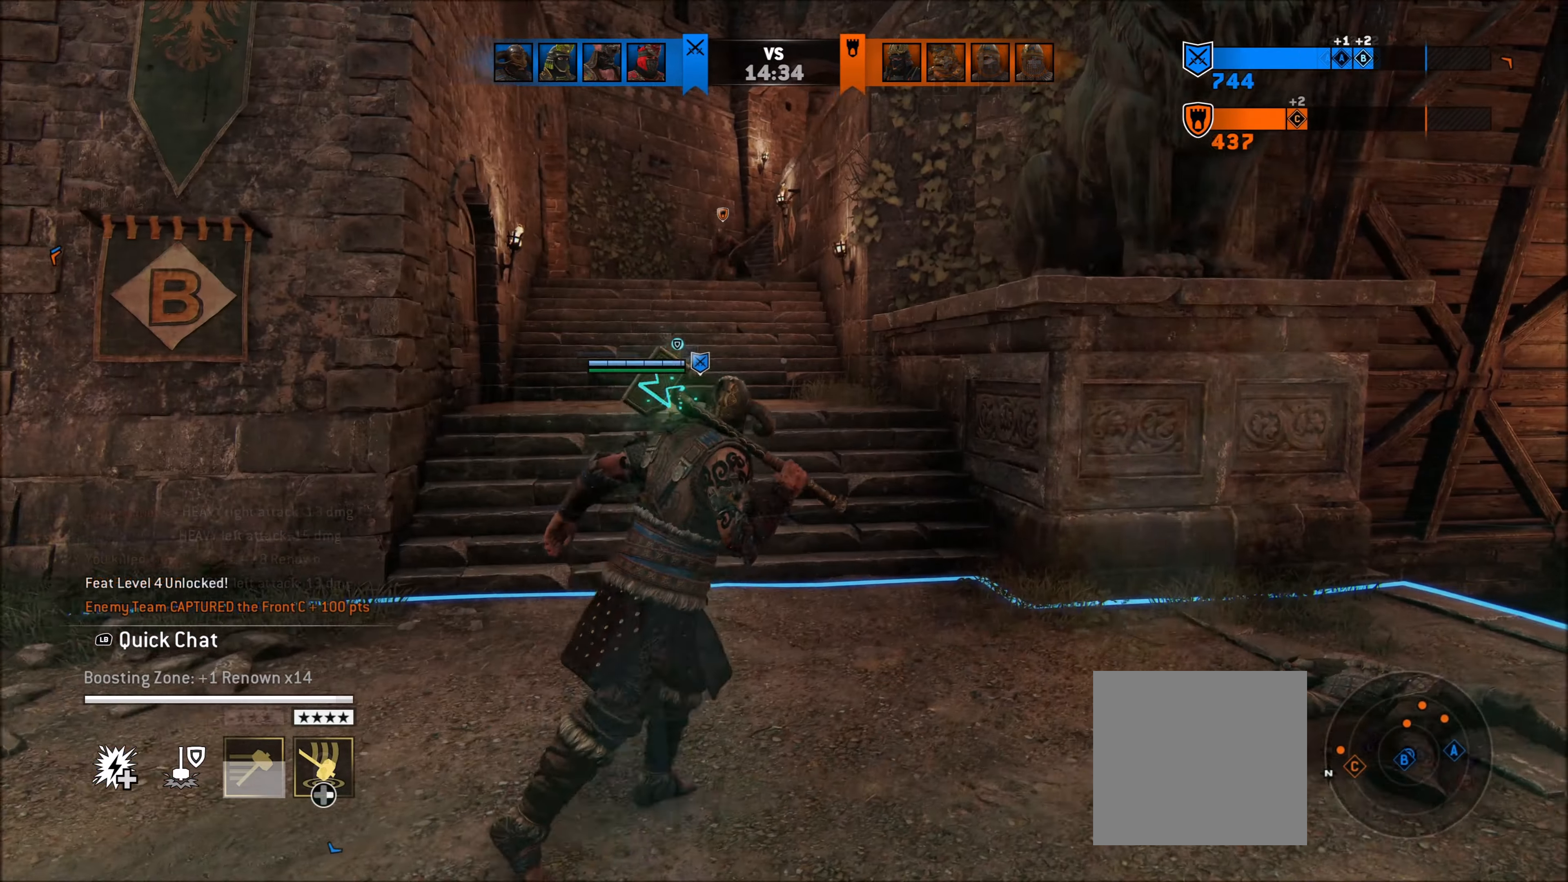
{"buttons": [], "left_stick": "down-left", "right_stick": "center", "events": [[283, "left_stick", "down-left"], [283, "right_stick", "left"], [483, "right_stick", "center"]]}
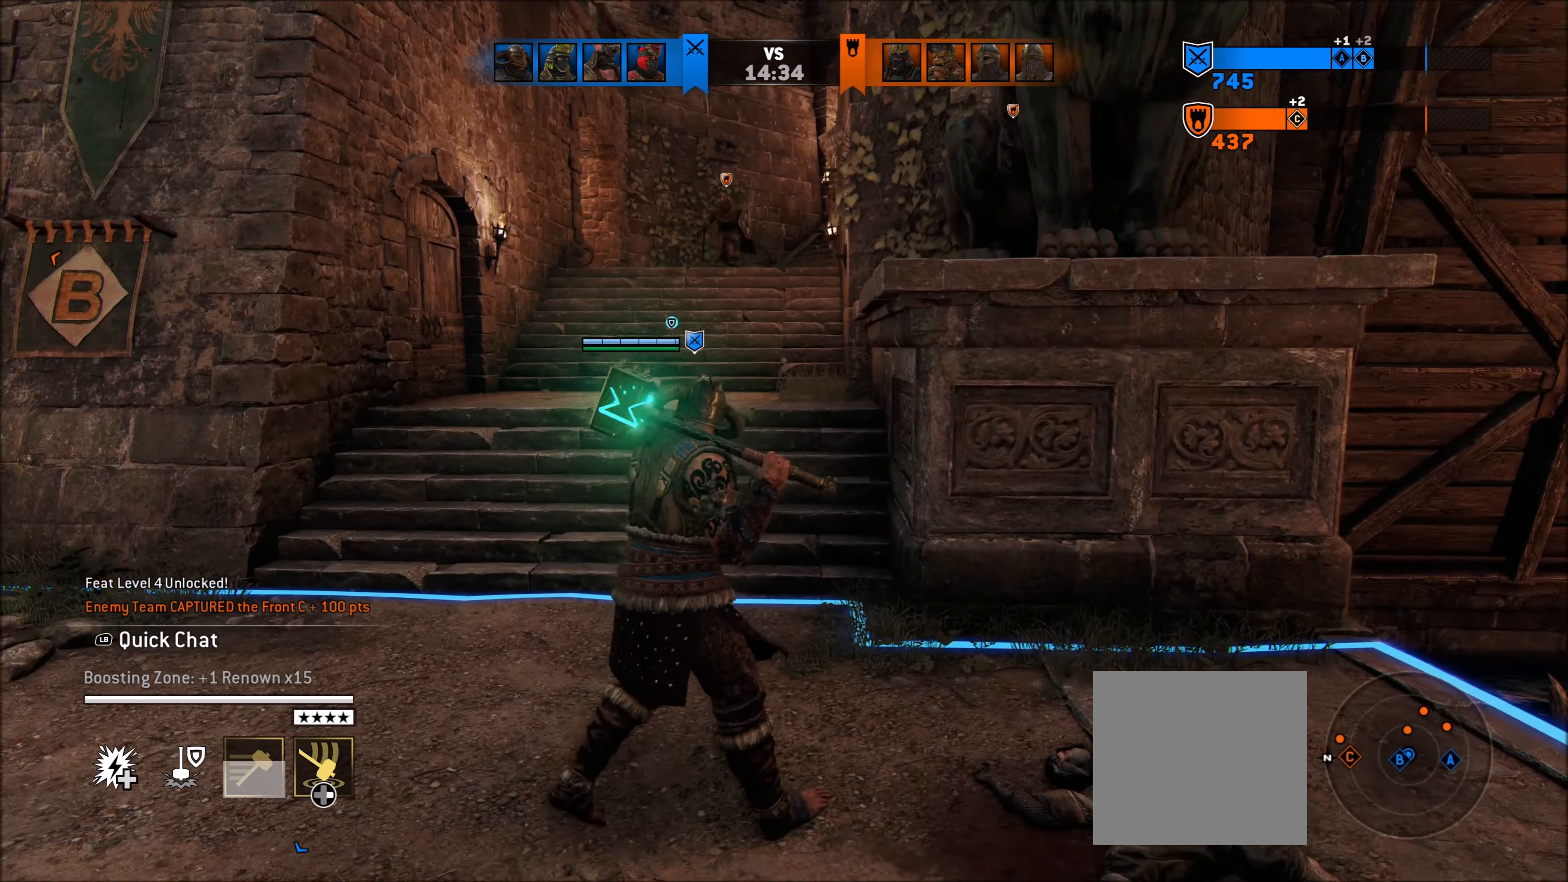
{"buttons": [], "left_stick": "left", "right_stick": "center", "events": [[200, "right_stick", "up-left"], [283, "left_stick", "left"], [383, "right_stick", "center"]]}
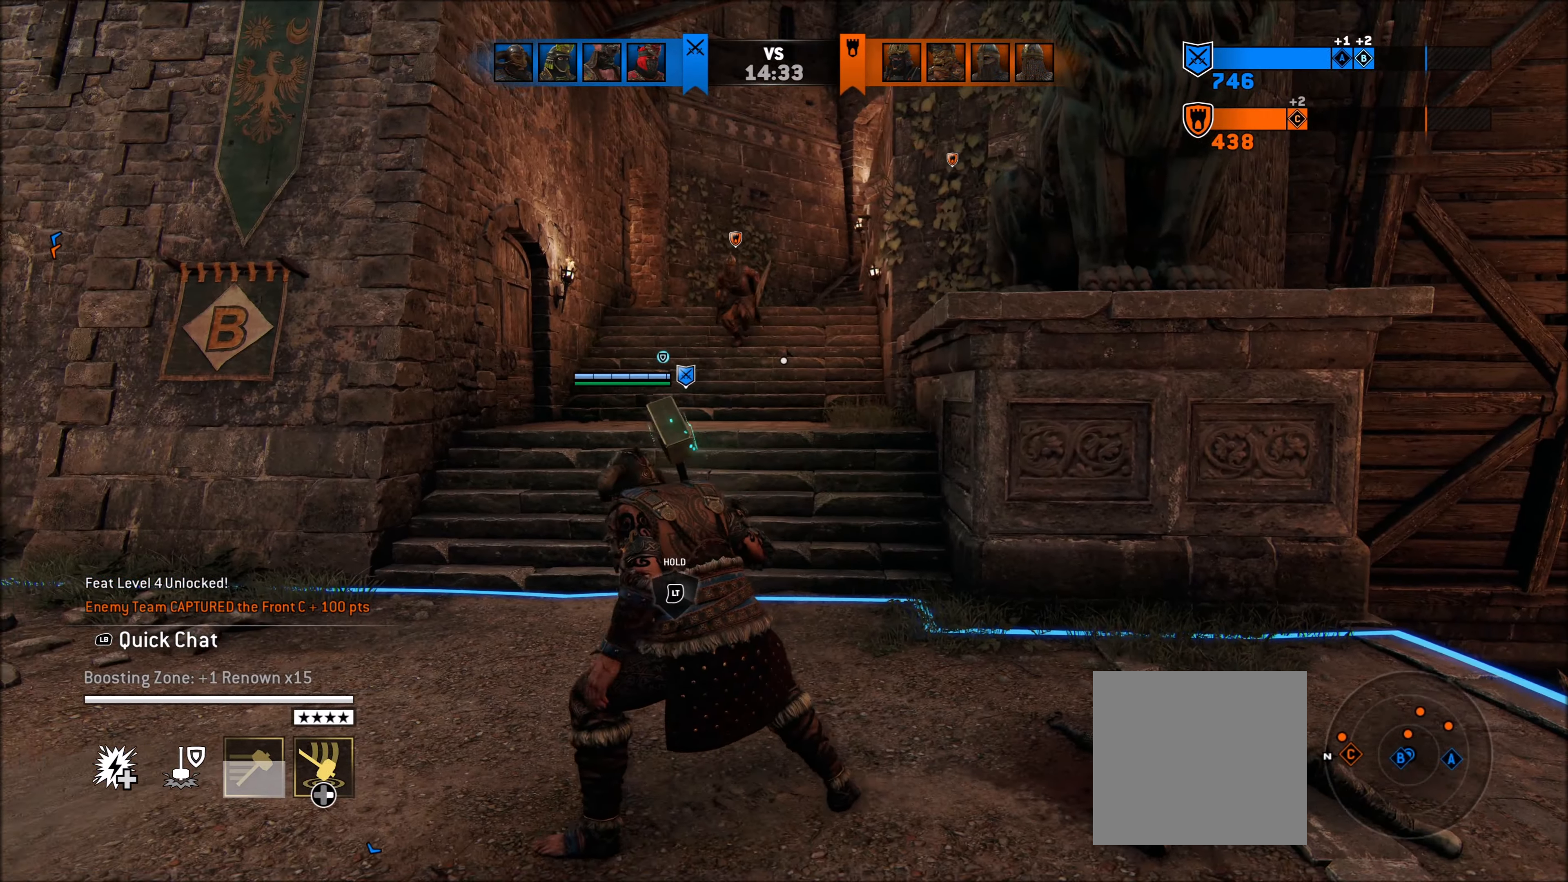
{"buttons": ["L2"], "left_stick": "up-right", "right_stick": "center", "events": [[183, "left_stick", "center"], [333, "L2", "down"], [333, "left_stick", "up-right"]]}
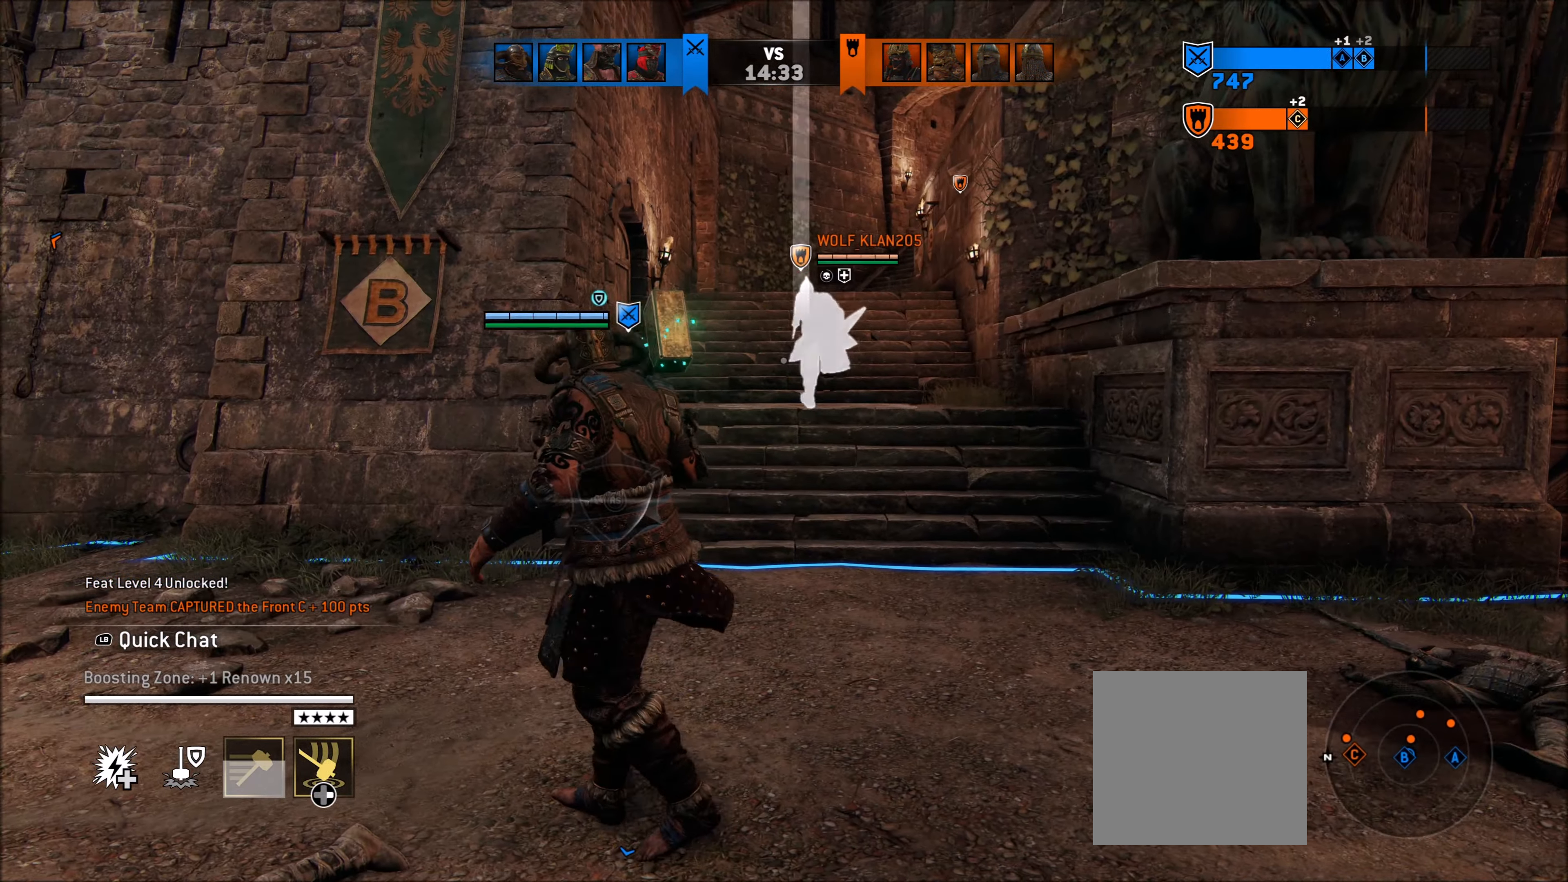
{"buttons": ["L2", "R1", "R2"], "left_stick": "up-right", "right_stick": "center", "events": [[333, "R1", "down"], [333, "R2", "down"]]}
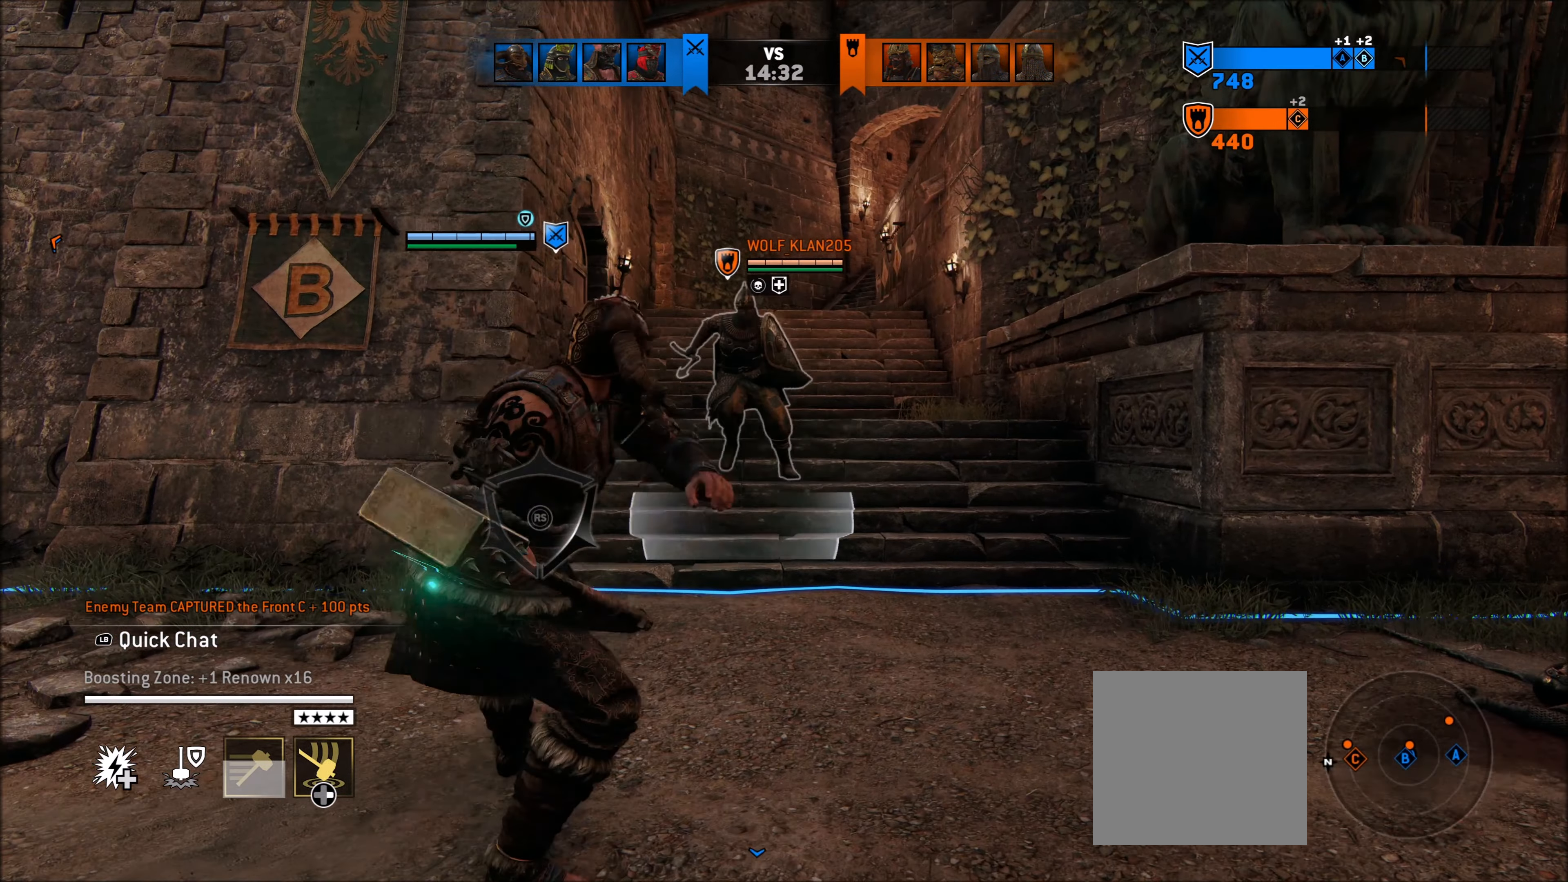
{"buttons": ["L2"], "left_stick": "up-left", "right_stick": "center", "events": [[150, "R1", "up"], [183, "R2", "up"], [400, "left_stick", "up-left"]]}
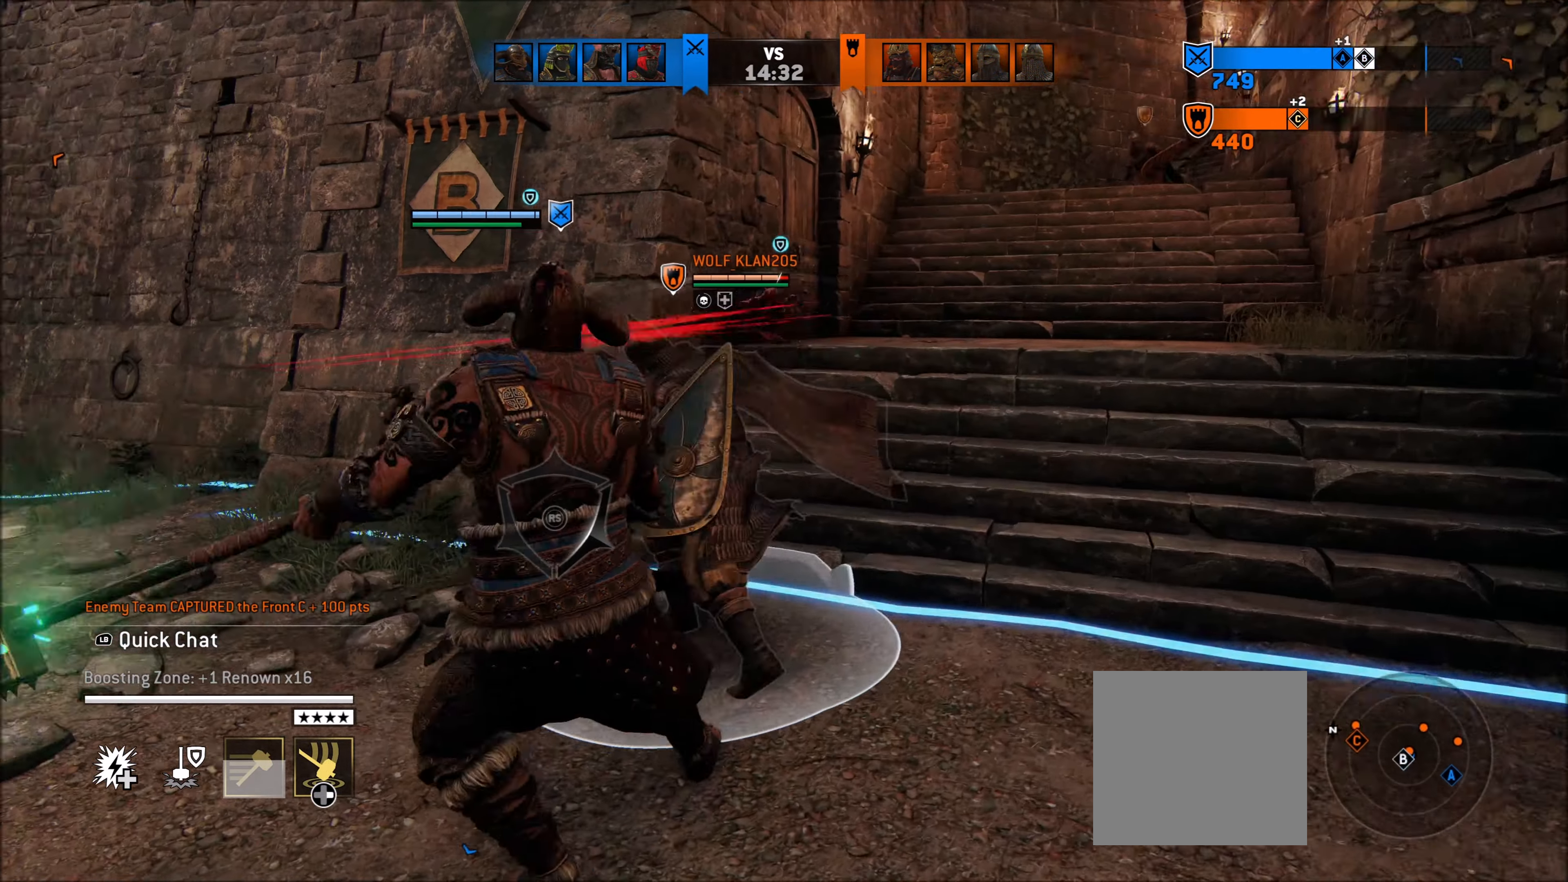
{"buttons": ["L2"], "left_stick": "left", "right_stick": "center", "events": [[83, "R2", "down"], [133, "right_stick", "right"], [233, "left_stick", "left"], [283, "R2", "up"], [283, "right_stick", "center"], [383, "B", "down"], [483, "B", "up"]]}
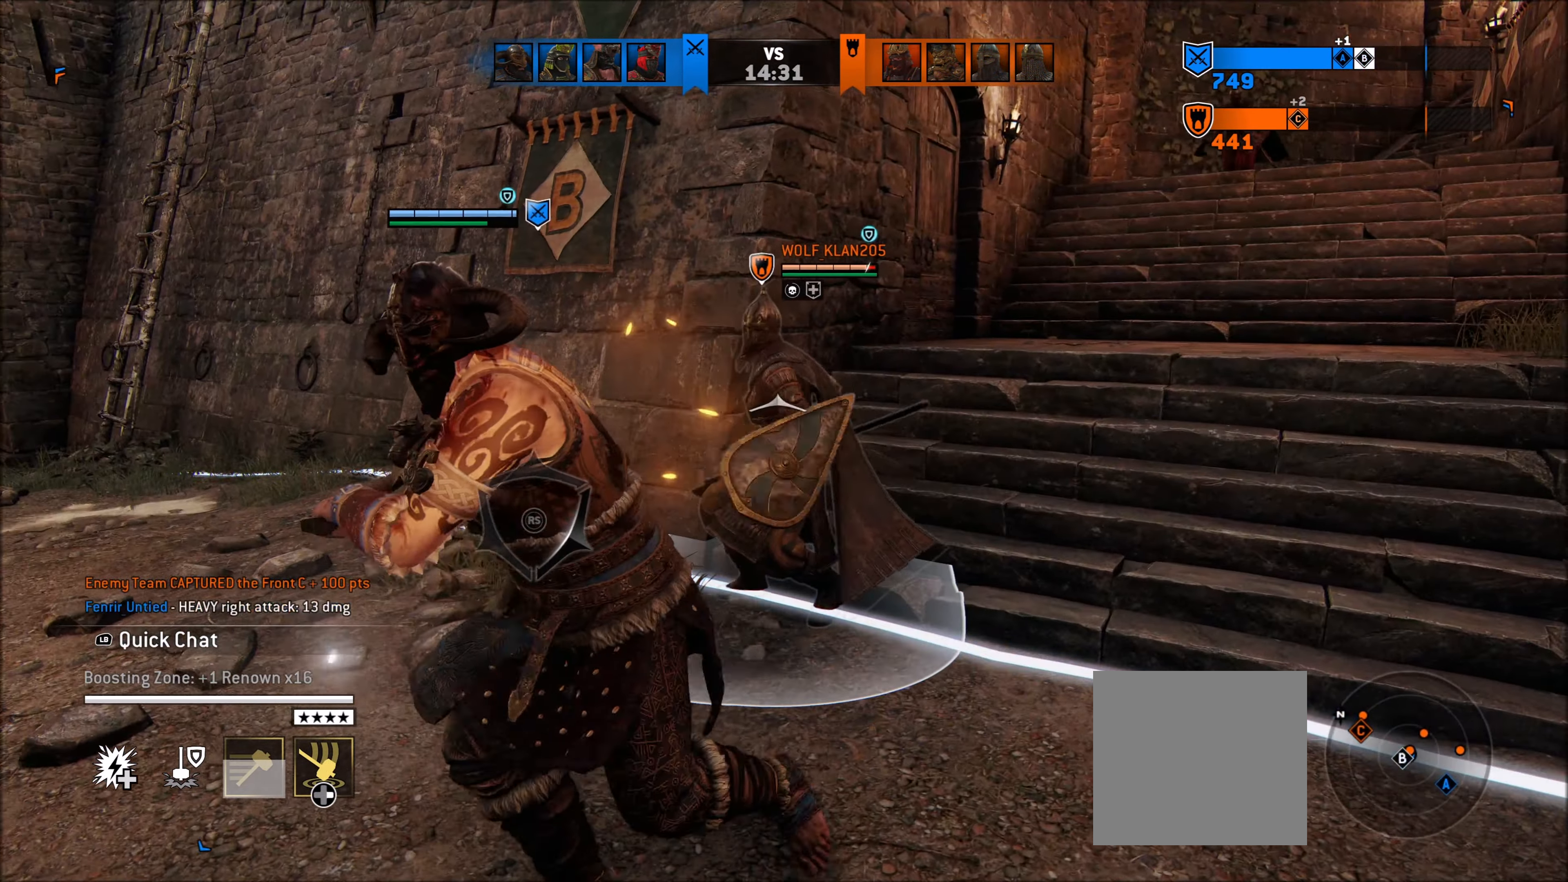
{"buttons": ["L2"], "left_stick": "left", "right_stick": "up", "events": [[133, "R1", "down"], [233, "R1", "up"], [500, "right_stick", "up"]]}
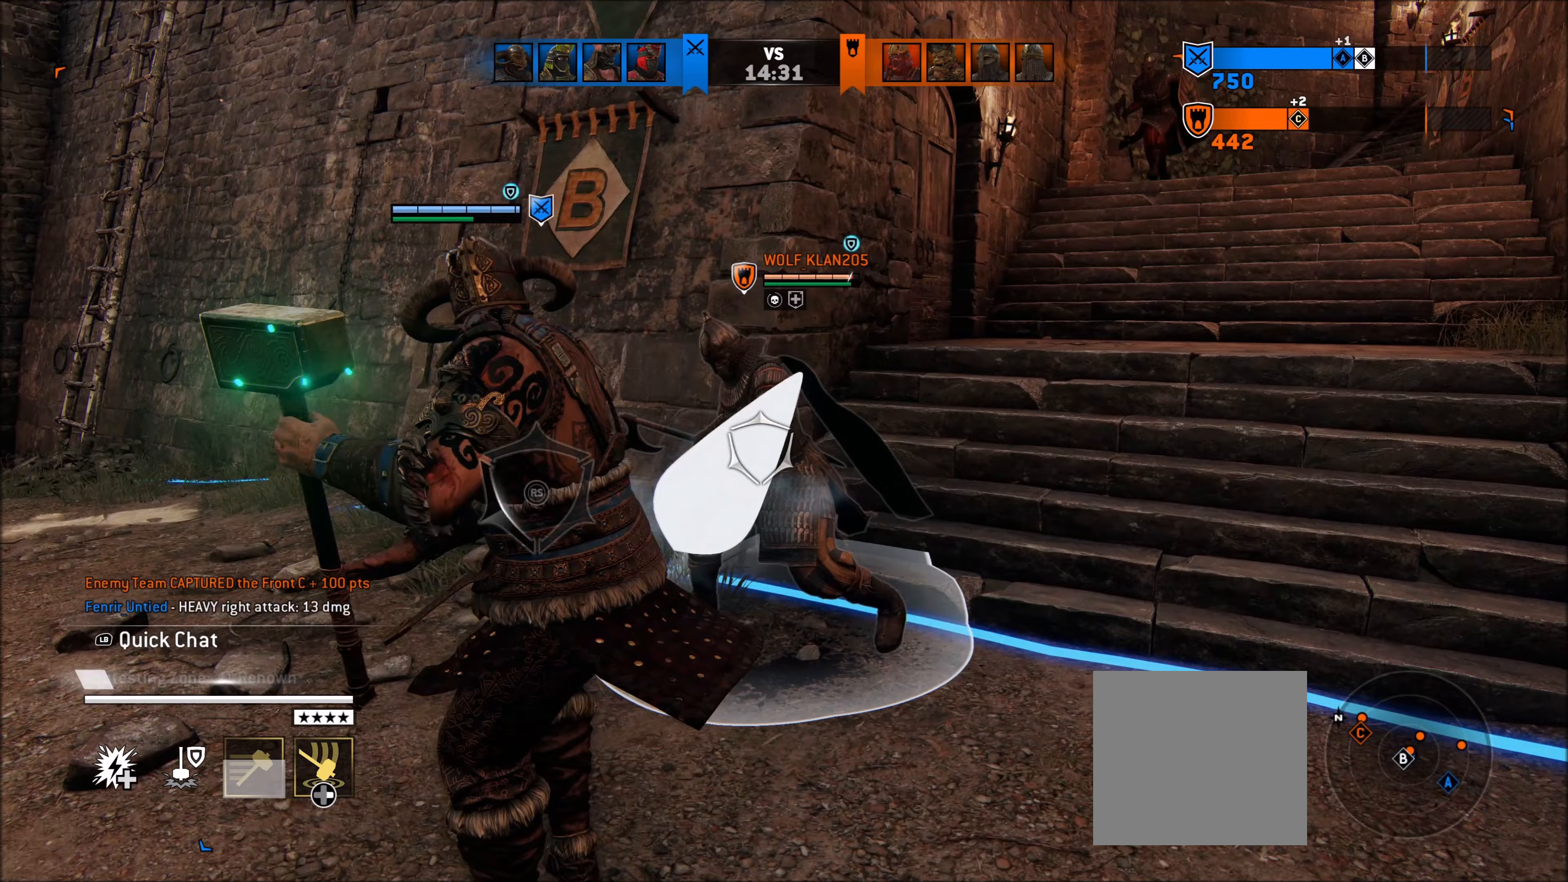
{"buttons": ["L2"], "left_stick": "right", "right_stick": "center", "events": [[133, "R1", "down"], [183, "R1", "up"], [183, "left_stick", "up-left"], [283, "R1", "down"], [300, "left_stick", "right"], [350, "R1", "up"], [450, "right_stick", "center"]]}
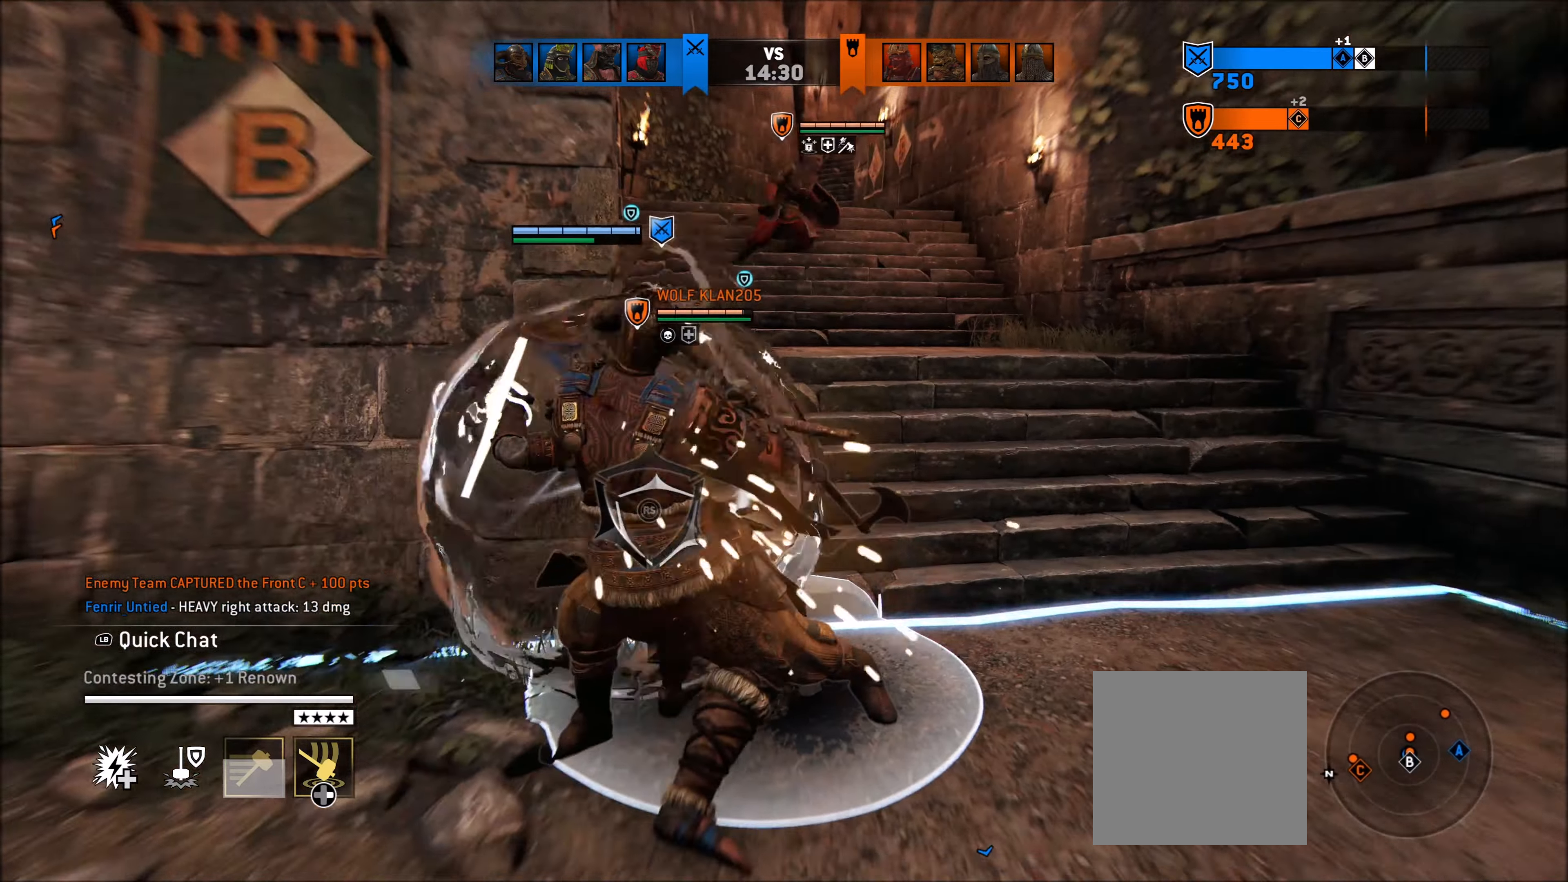
{"buttons": ["L2"], "left_stick": "right", "right_stick": "center", "events": []}
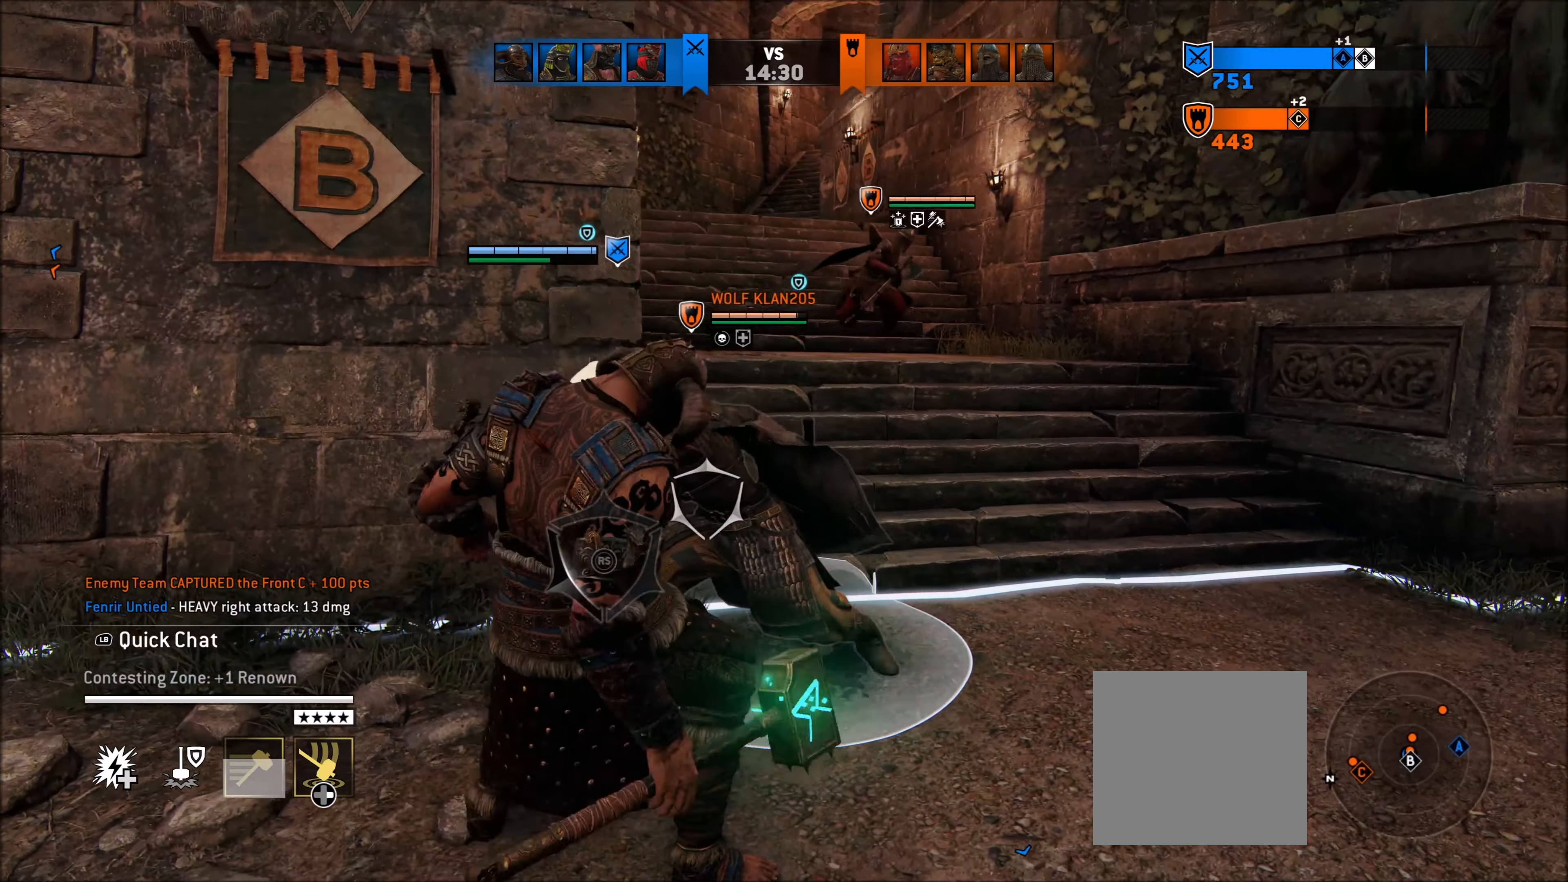
{"buttons": ["L2", "DPAD_RIGHT"], "left_stick": "right", "right_stick": "center", "events": [[183, "DPAD_RIGHT", "down"], [433, "DPAD_RIGHT", "up"], [483, "DPAD_RIGHT", "down"]]}
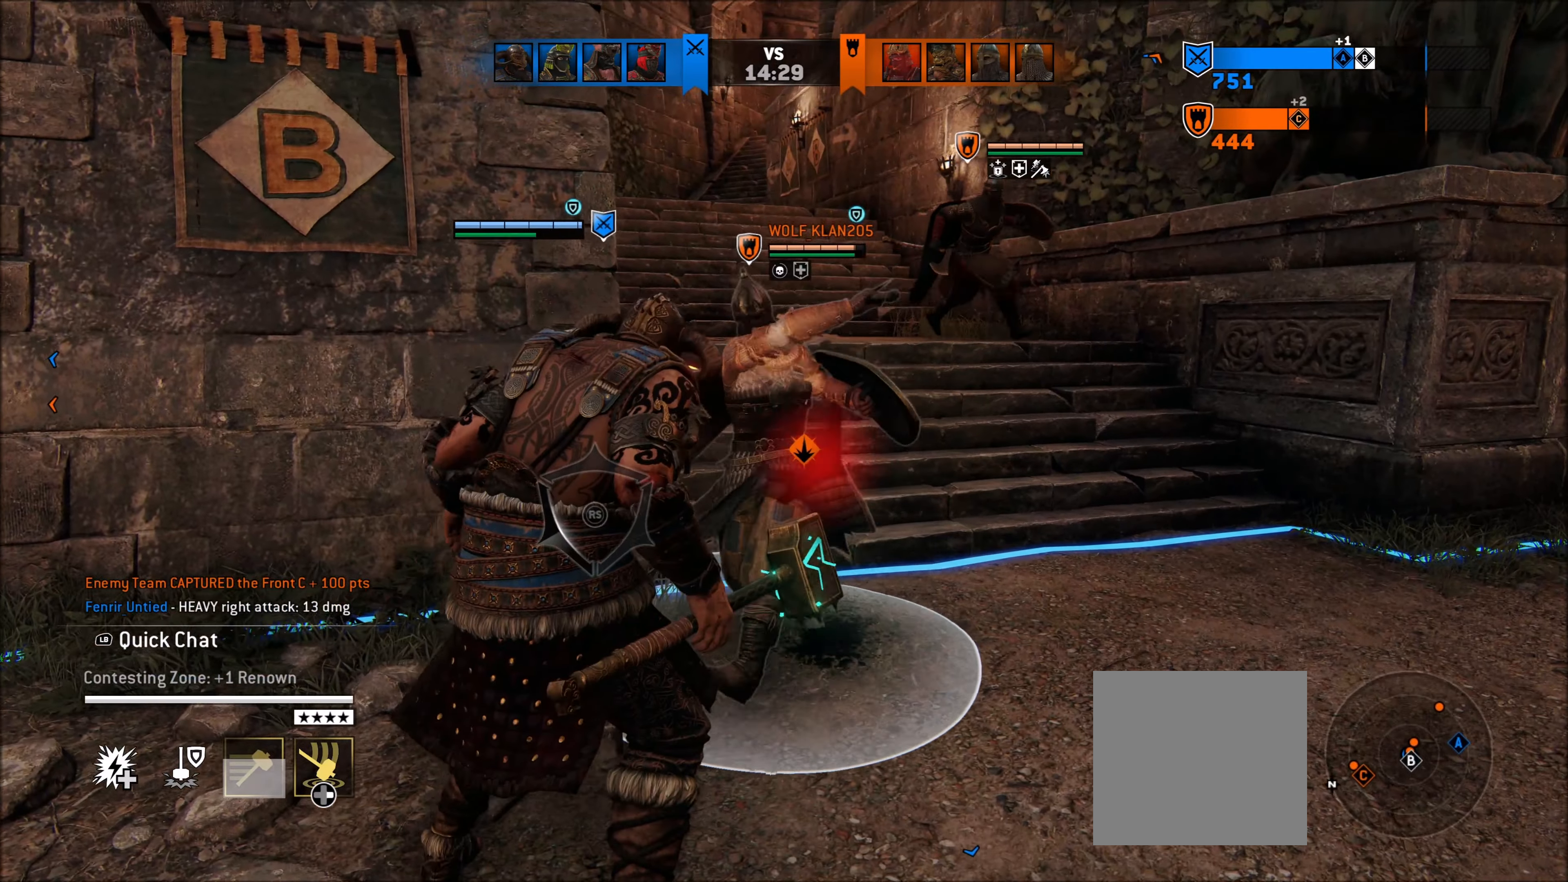
{"buttons": ["L2"], "left_stick": "right", "right_stick": "center", "events": [[83, "DPAD_RIGHT", "up"], [133, "DPAD_RIGHT", "down"], [183, "DPAD_RIGHT", "up"], [283, "DPAD_RIGHT", "down"], [333, "DPAD_RIGHT", "up"]]}
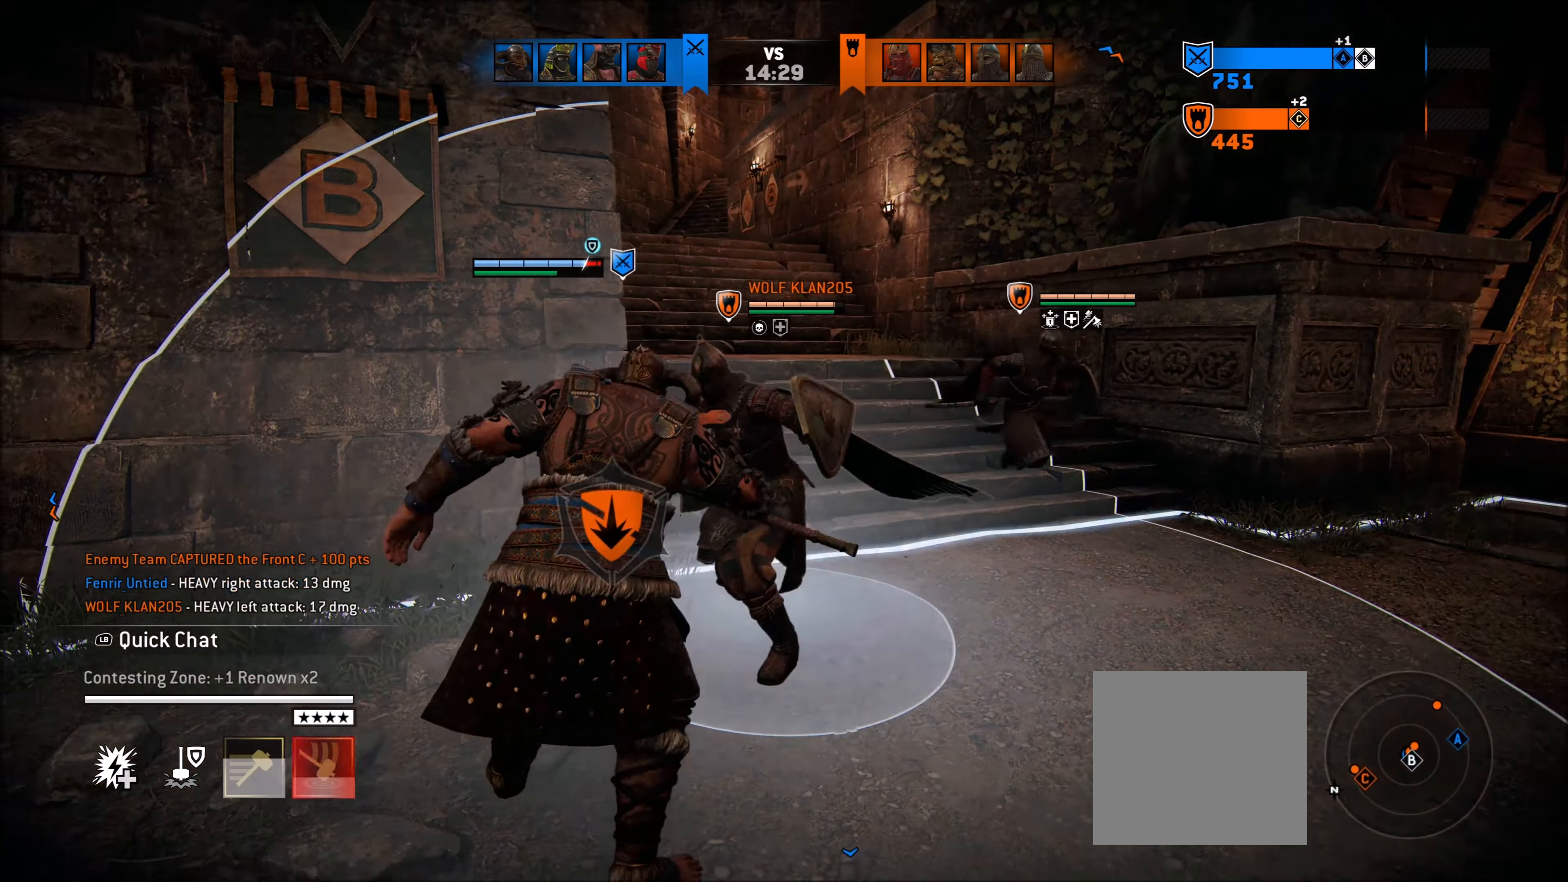
{"buttons": [], "left_stick": "down-right", "right_stick": "center", "events": [[83, "A", "down"], [183, "A", "up"], [433, "L2", "up"], [500, "left_stick", "down-right"]]}
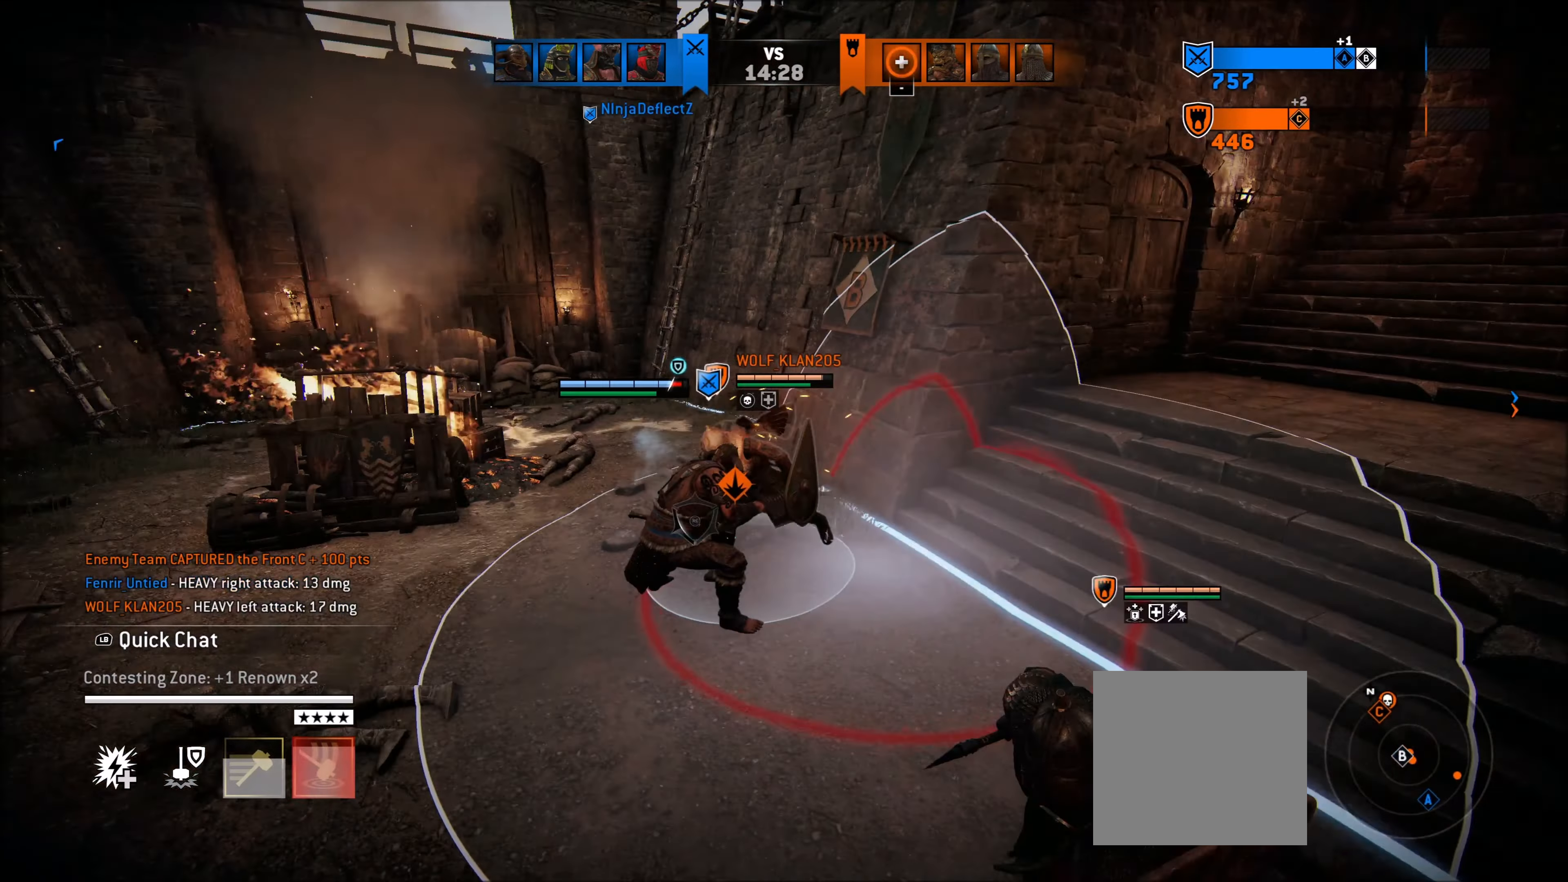
{"buttons": ["L2"], "left_stick": "left", "right_stick": "center", "events": [[183, "left_stick", "down-left"], [350, "L2", "down"], [350, "left_stick", "left"]]}
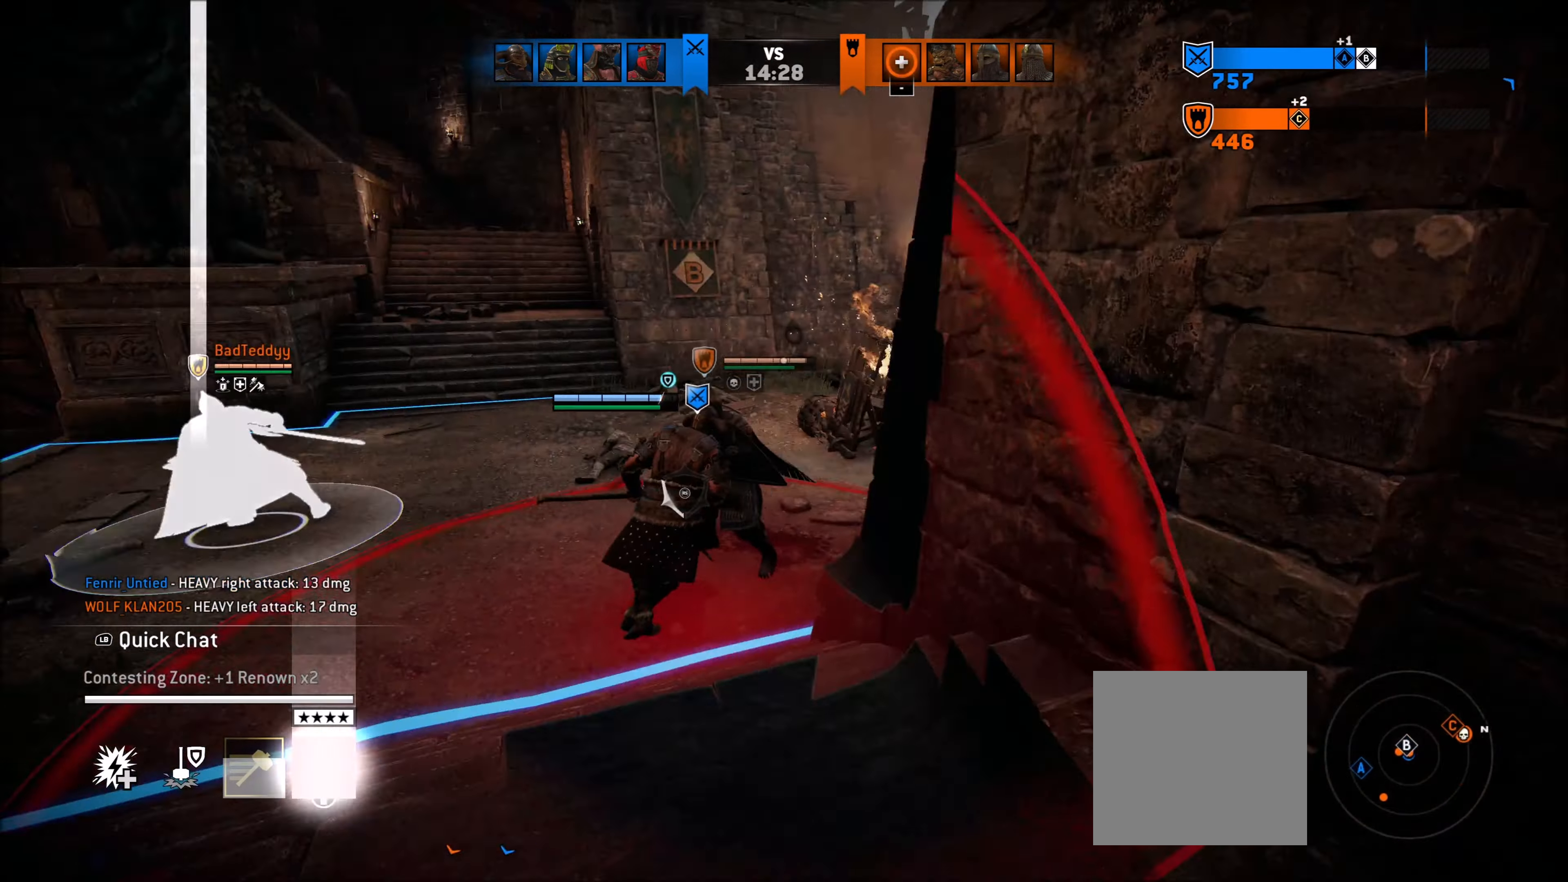
{"buttons": ["L2"], "left_stick": "left", "right_stick": "center", "events": [[83, "A", "down"], [233, "A", "up"]]}
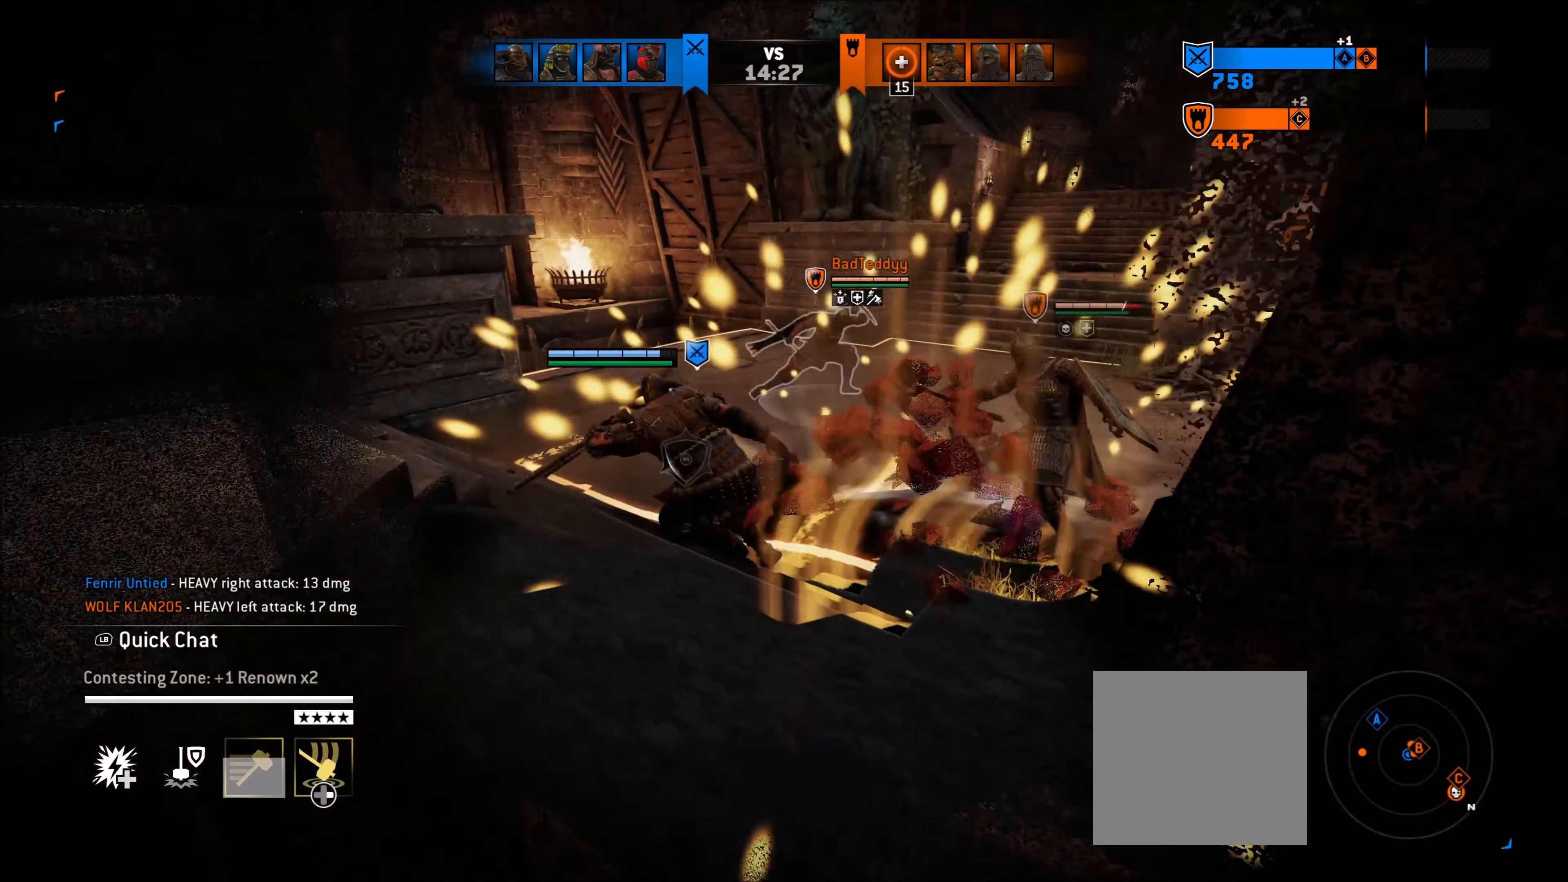
{"buttons": ["L2"], "left_stick": "up", "right_stick": "center", "events": [[200, "left_stick", "up"]]}
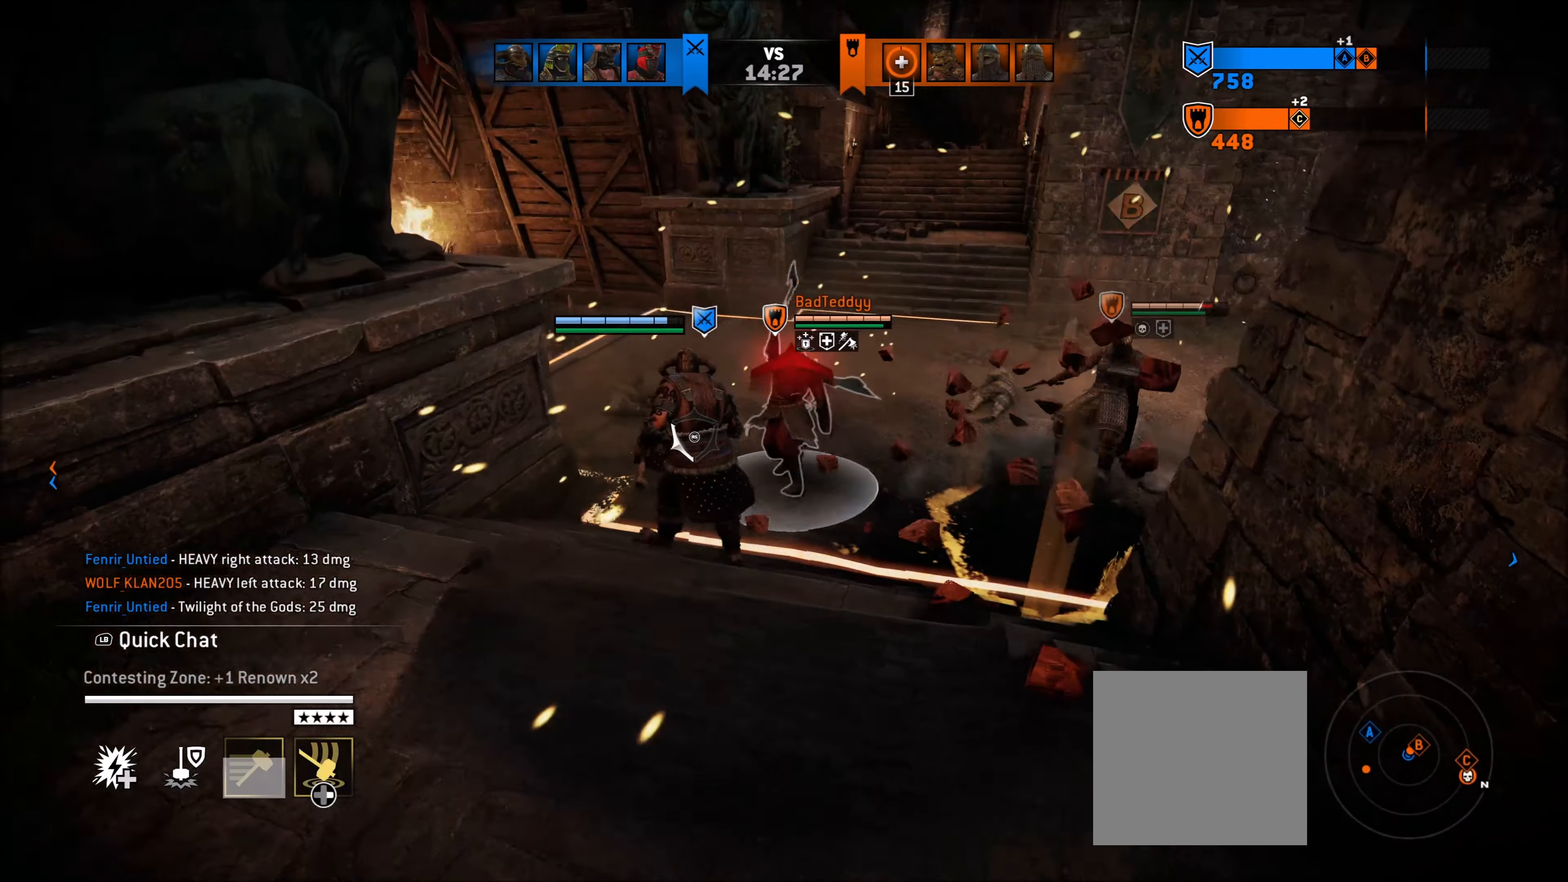
{"buttons": ["L2"], "left_stick": "right", "right_stick": "center", "events": [[33, "A", "down"], [183, "A", "up"], [483, "left_stick", "right"]]}
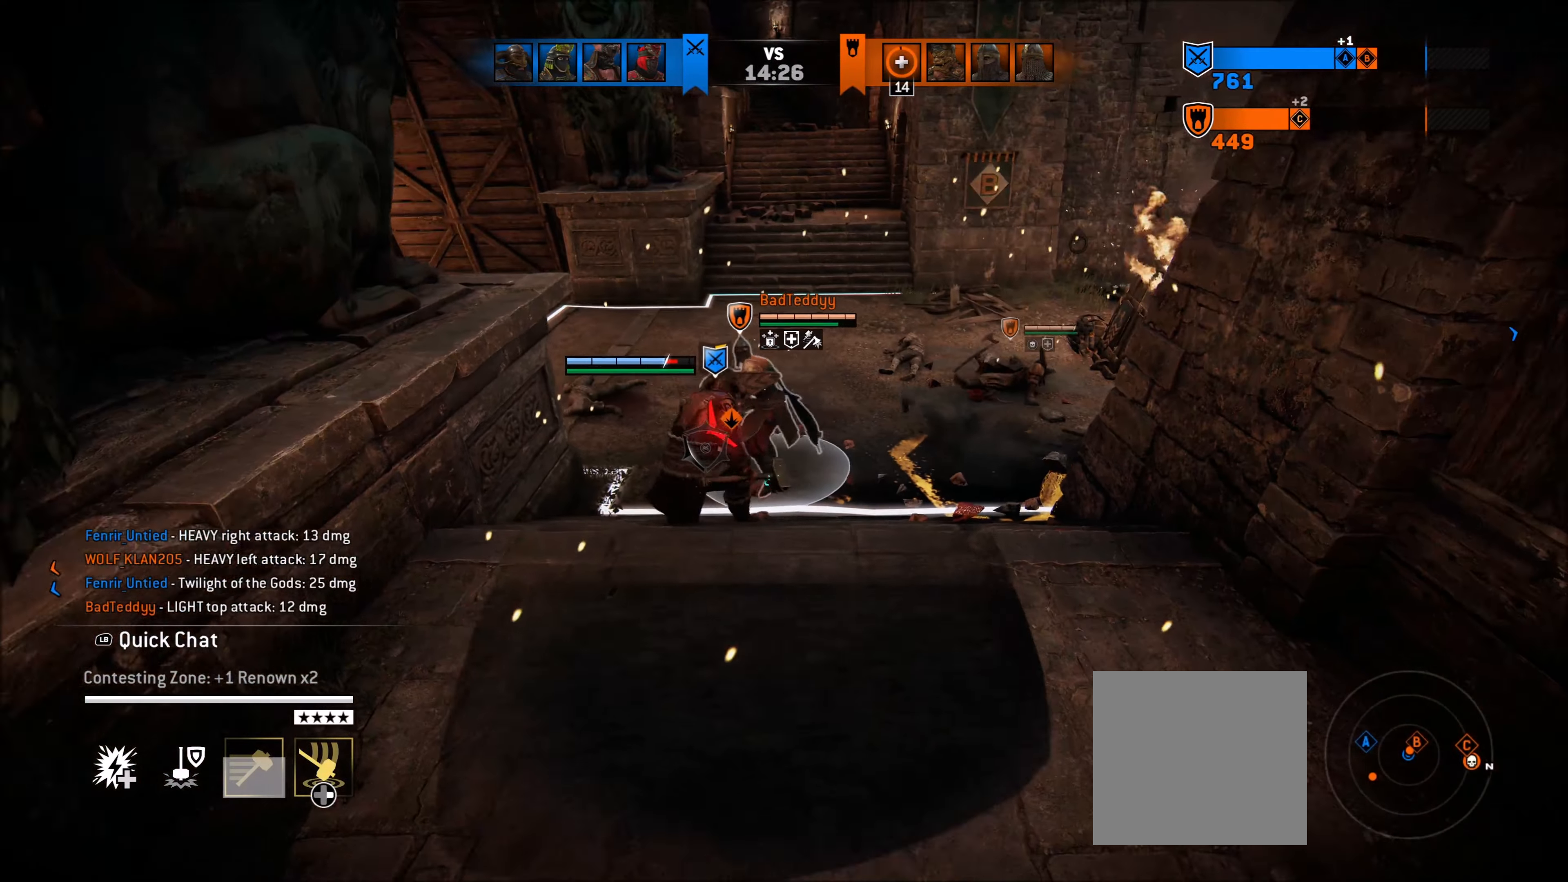
{"buttons": ["A"], "left_stick": "up-right", "right_stick": "center", "events": [[100, "A", "down"], [233, "A", "up"], [333, "A", "down"], [383, "L2", "up"], [400, "left_stick", "up-right"], [433, "A", "up"], [483, "A", "down"]]}
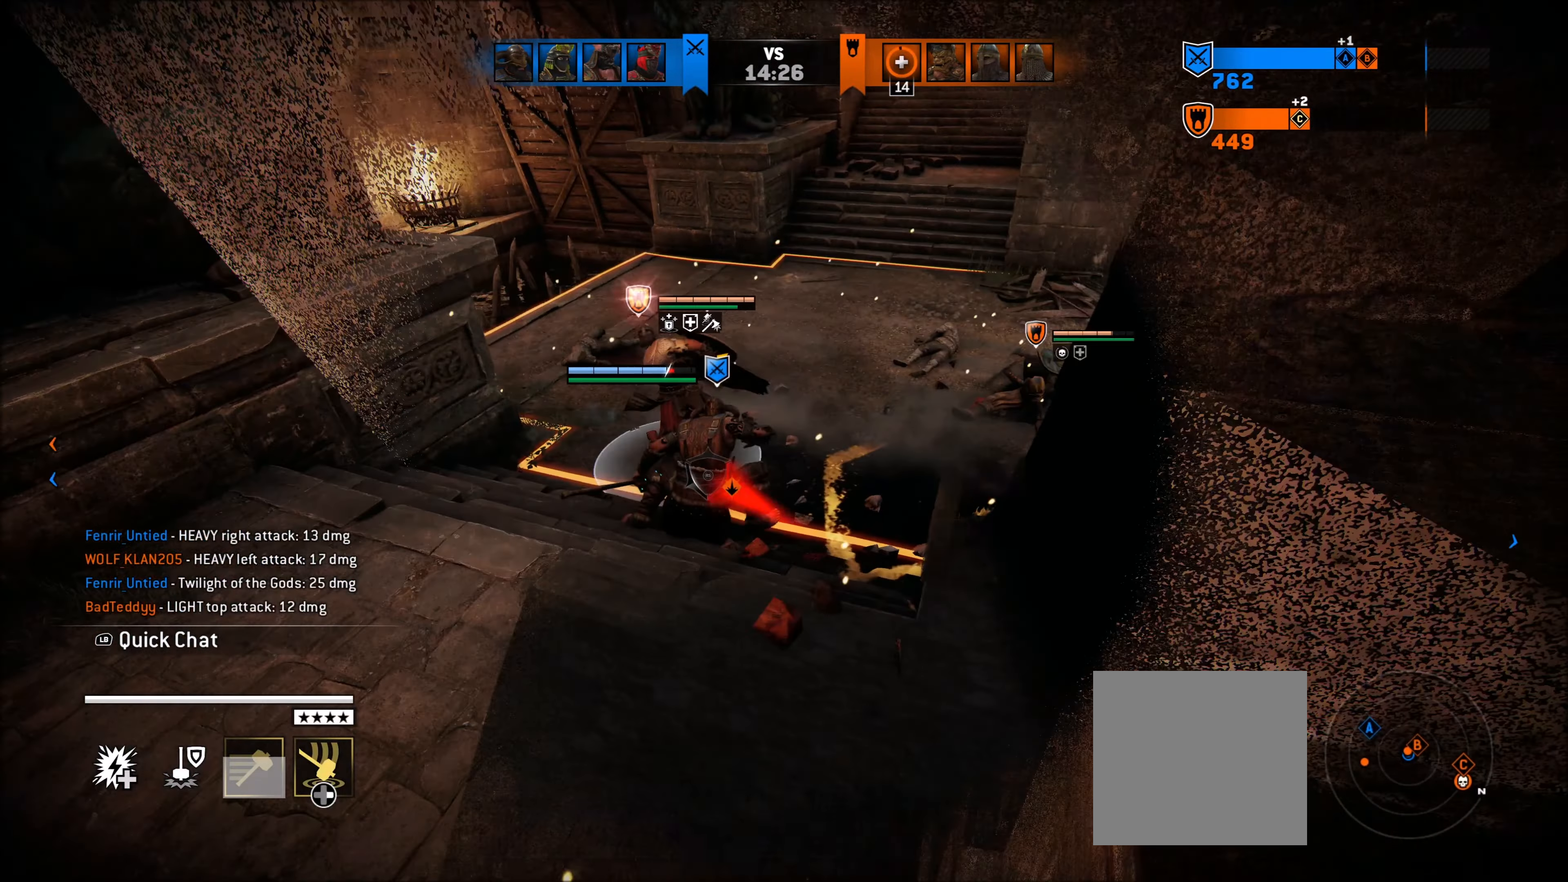
{"buttons": ["L2"], "left_stick": "up-right", "right_stick": "center", "events": [[83, "A", "up"], [183, "L2", "down"]]}